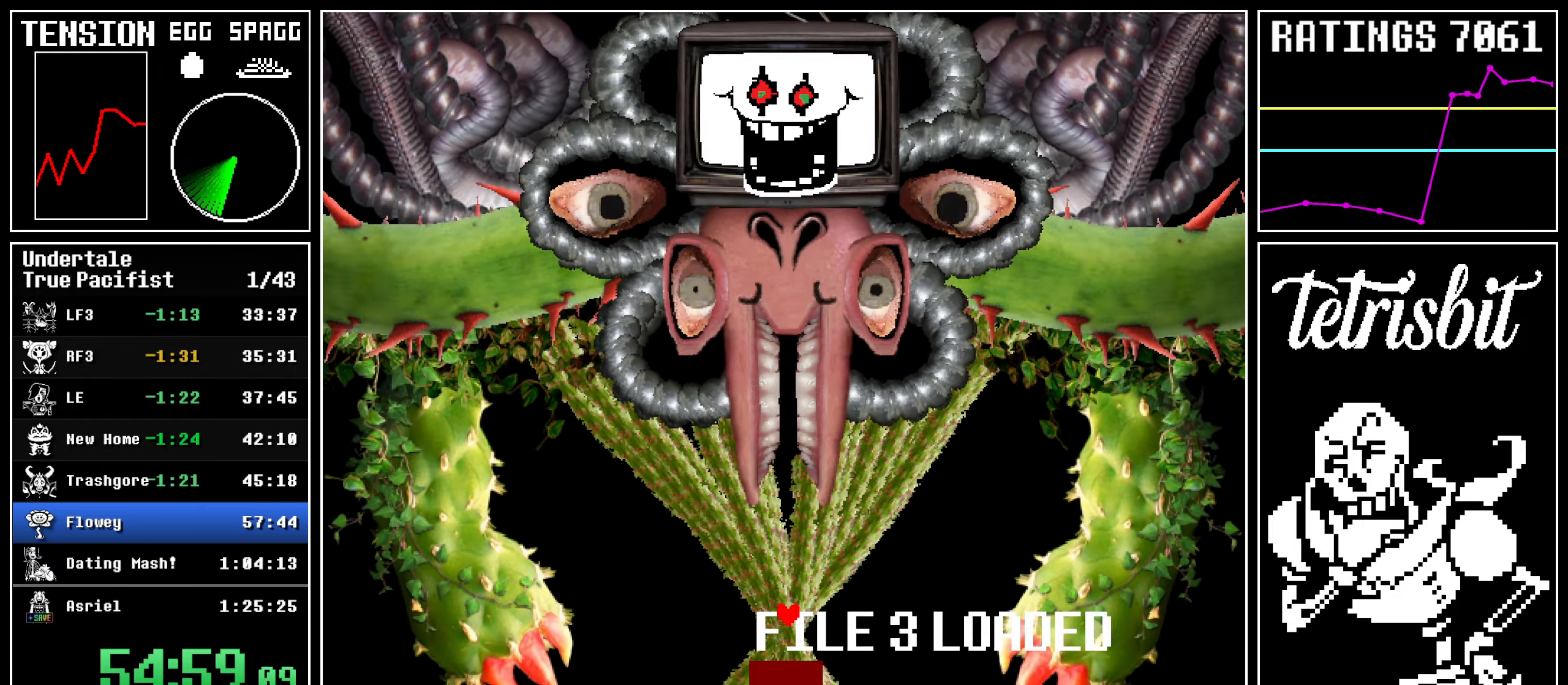
Gameplay with keyboard; each line is a JSON object with the keys held at the frame after it. "events" lists presses ("down") and releases ("up") of "c", "ctrl", "down", "left", "return", "right", "shift", "up", "x" and "z" between this image and that frame as [ms after this image, input, new state], when the widget could be followed in between. No other keys are recorded. Mouse input is not recorded.
{"keys": ["up"], "events": [[84, "up", "up"], [467, "up", "down"]]}
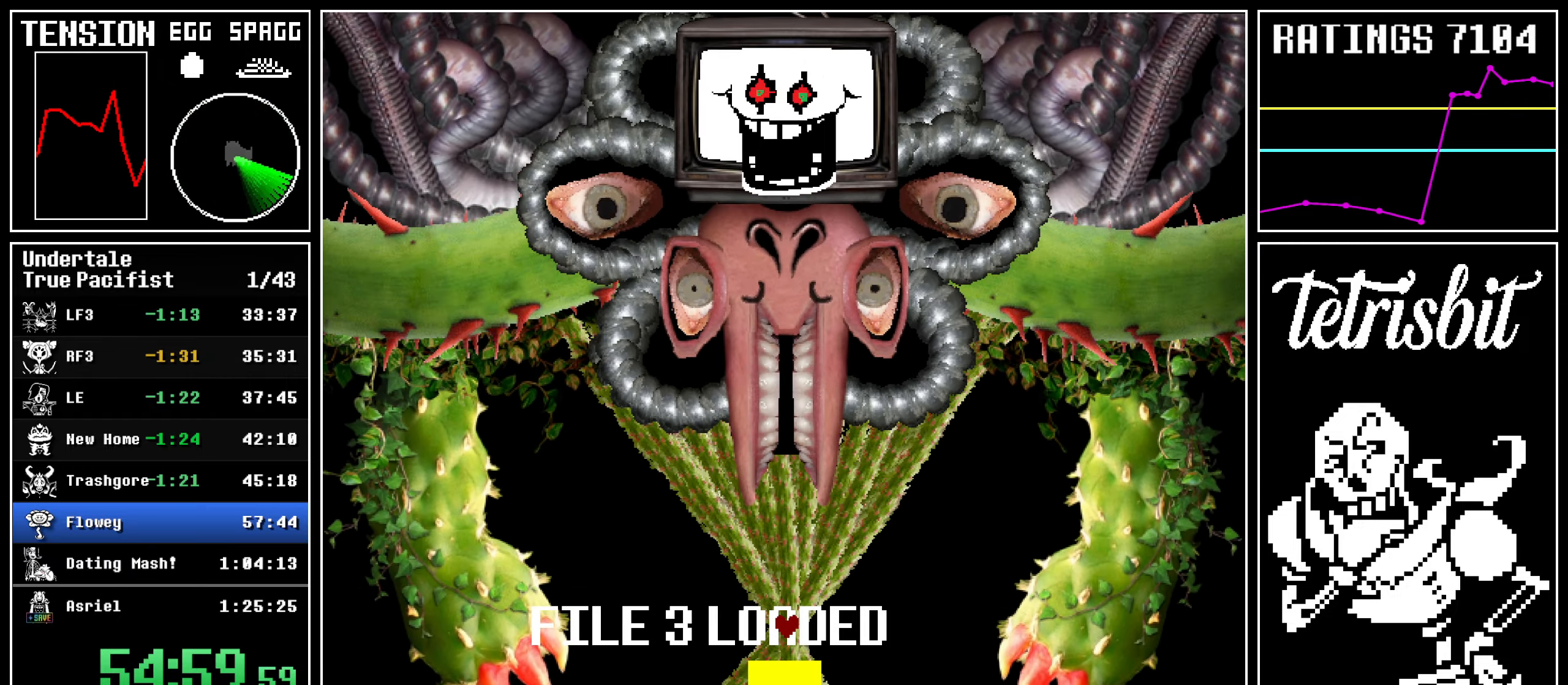
{"keys": ["down"], "events": [[150, "up", "up"], [417, "down", "down"]]}
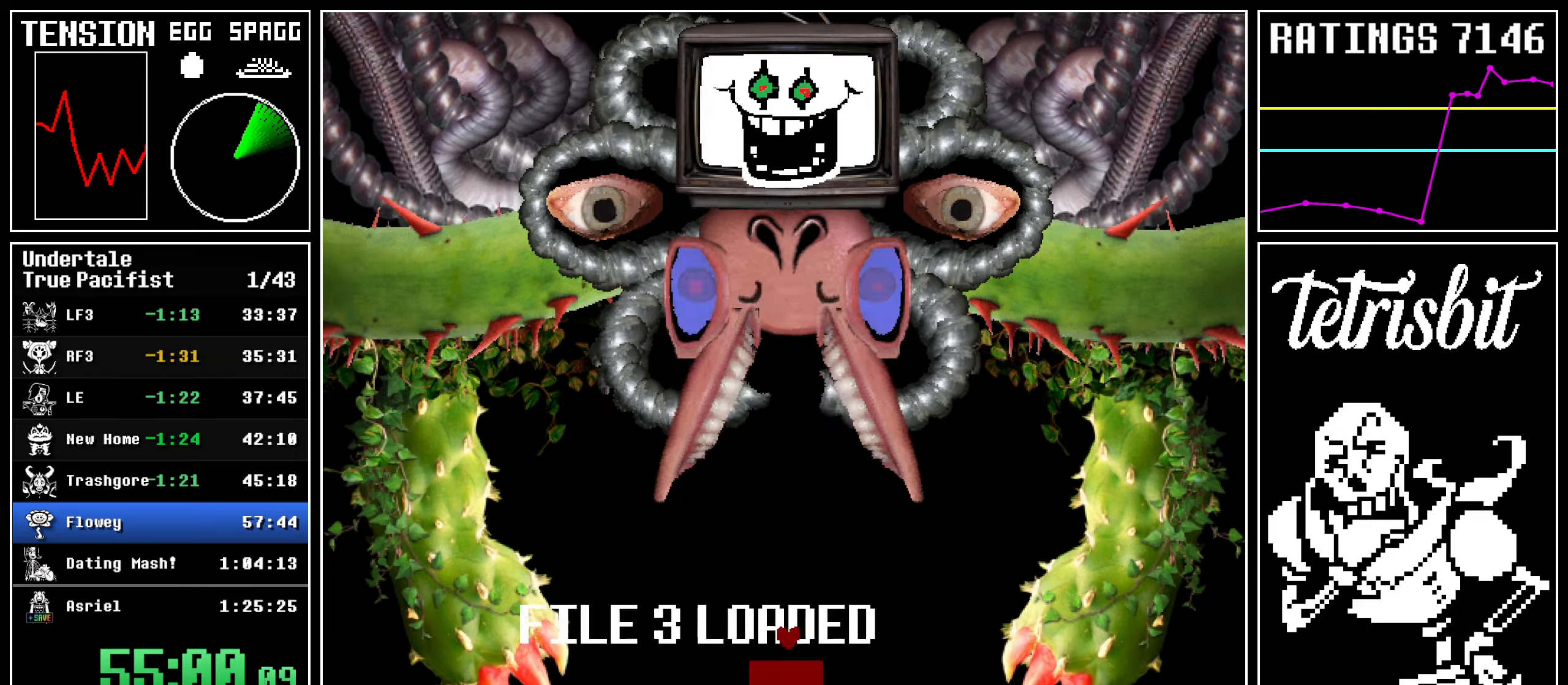
{"keys": [], "events": [[67, "down", "up"], [317, "up", "down"], [434, "up", "up"]]}
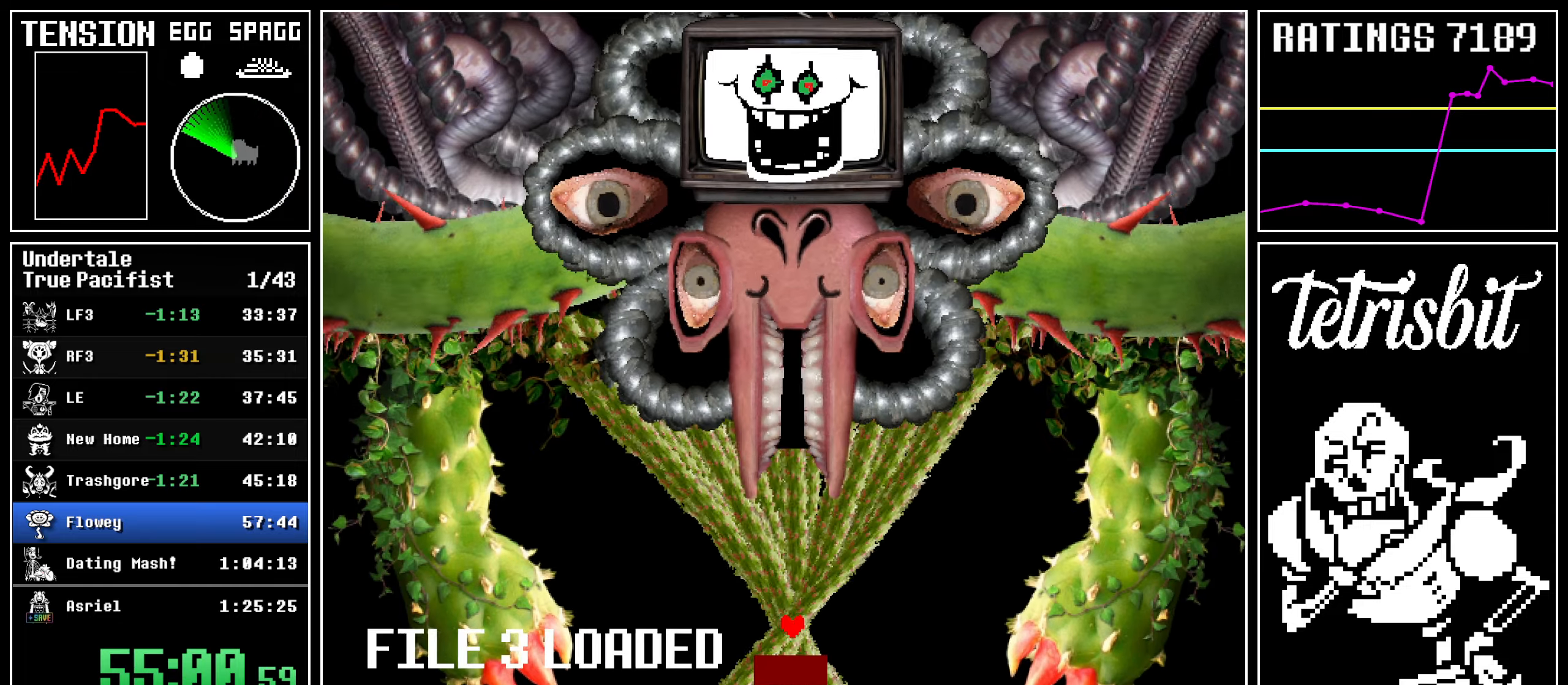
{"keys": [], "events": []}
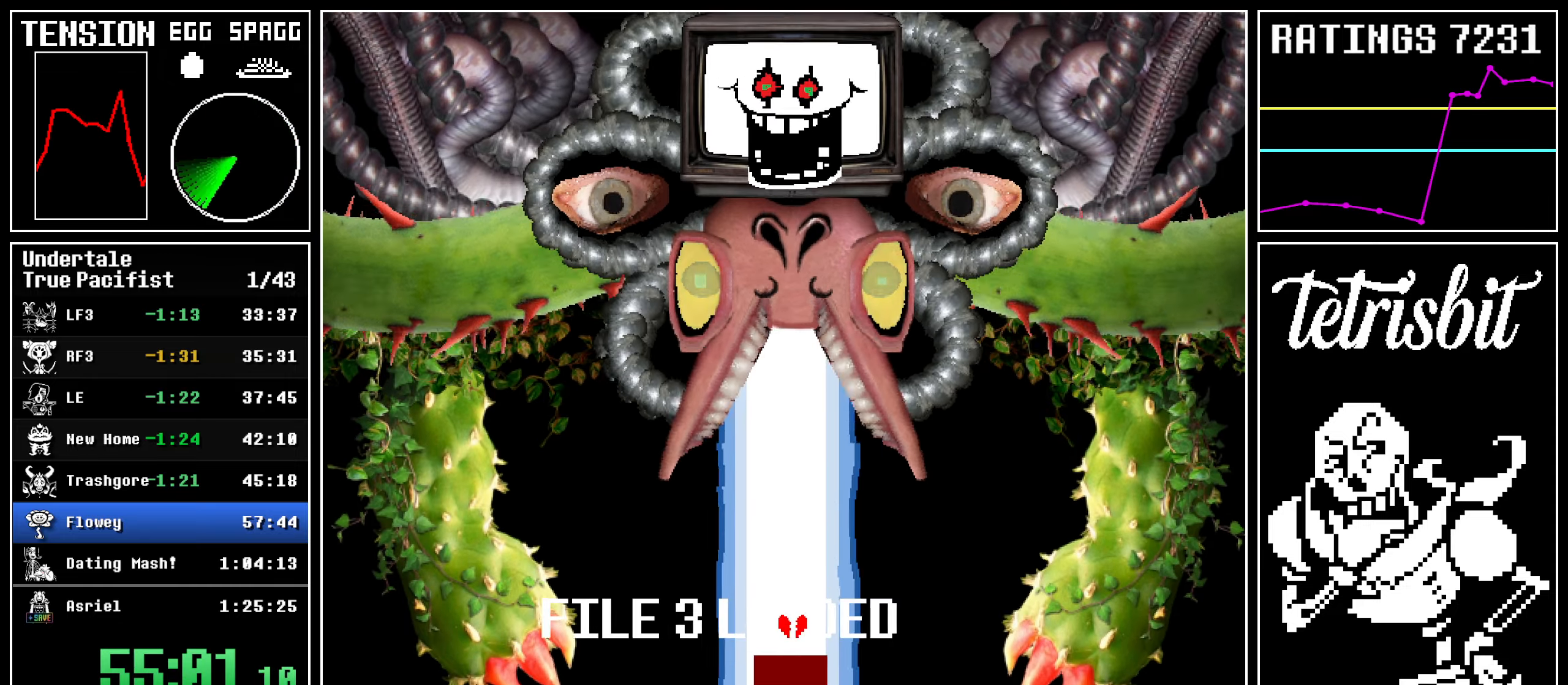
{"keys": [], "events": []}
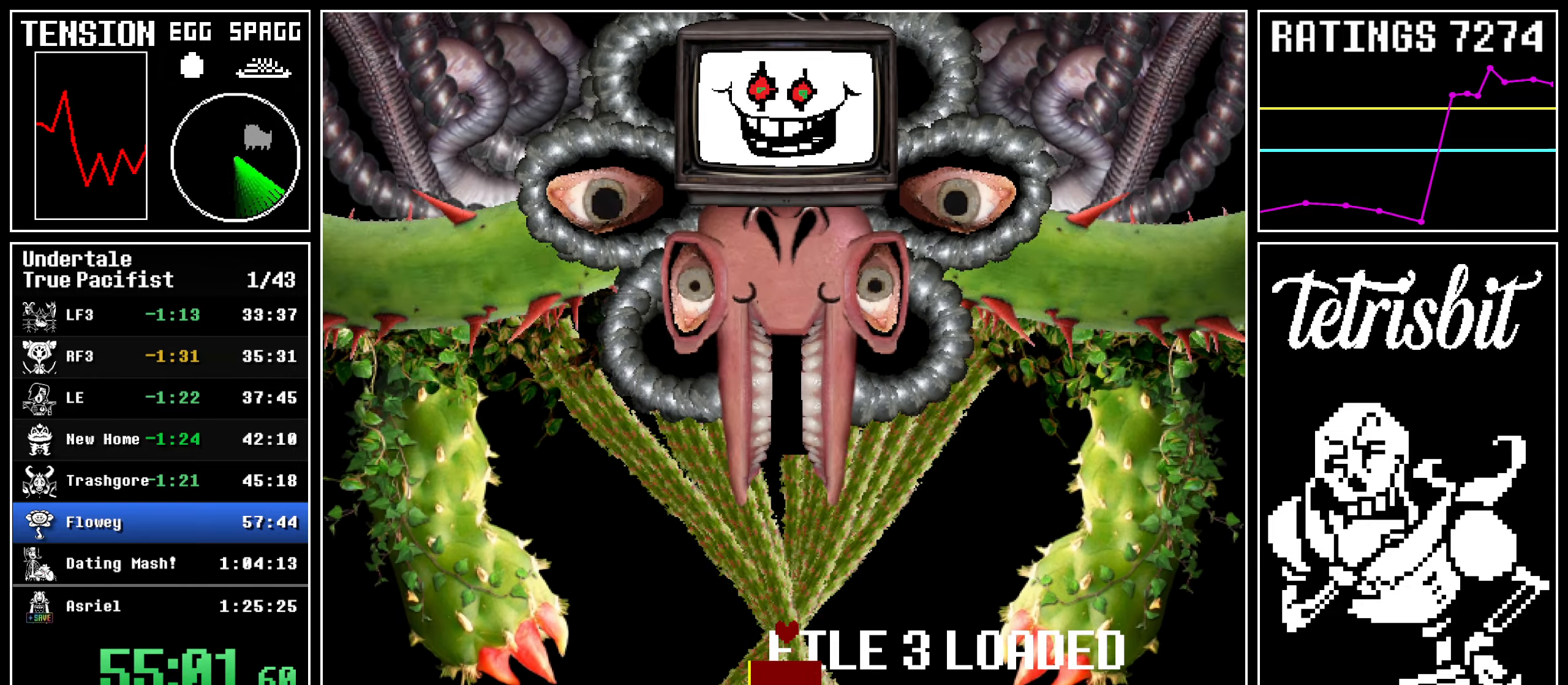
{"keys": [], "events": []}
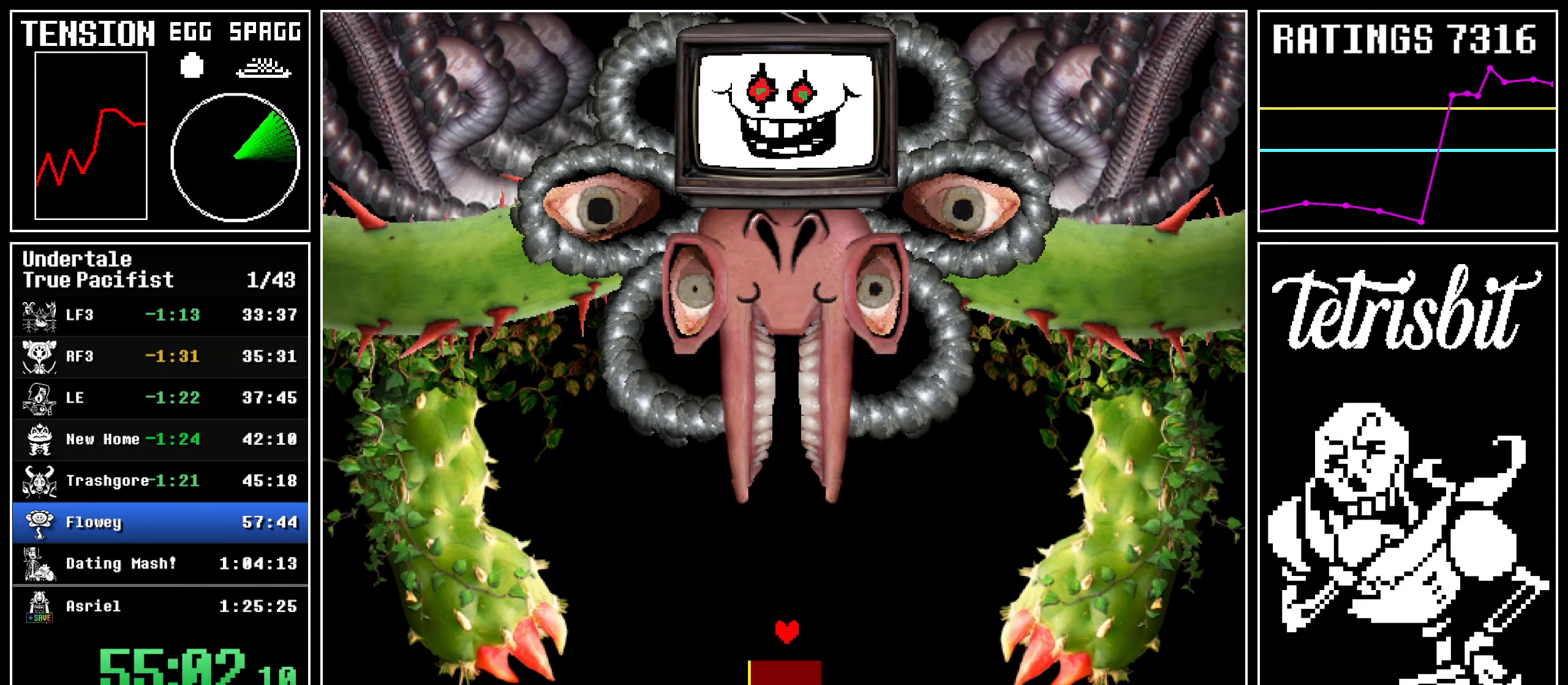
{"keys": [], "events": []}
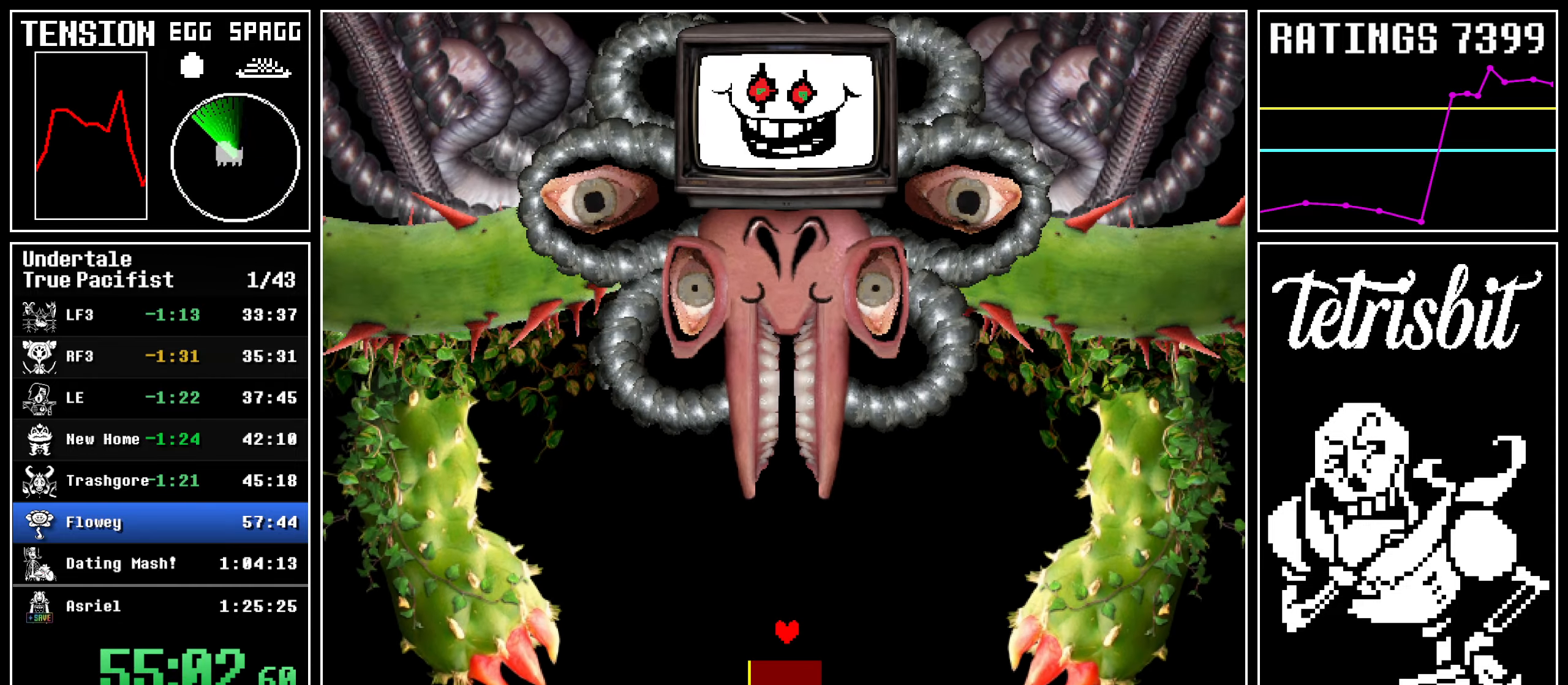
{"keys": [], "events": []}
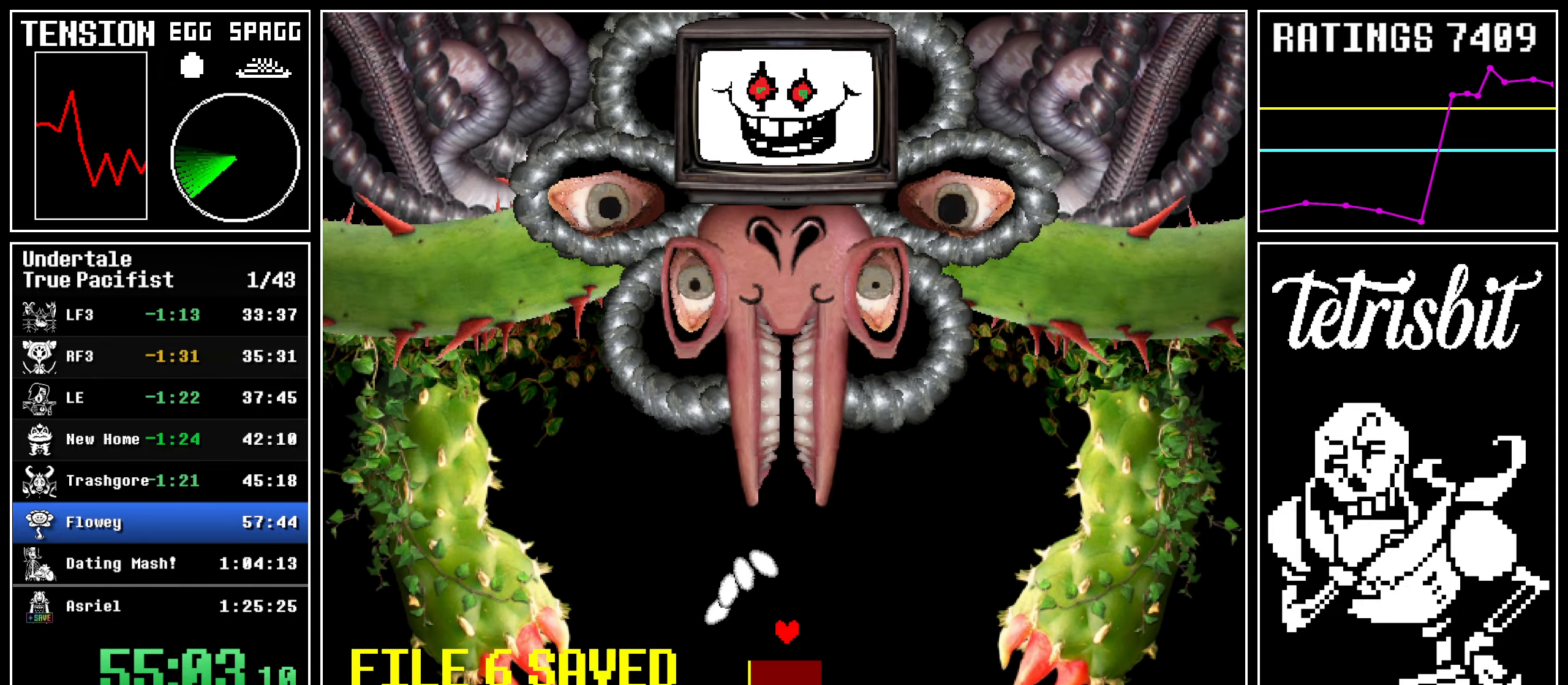
{"keys": ["down", "return", "z"], "events": [[100, "down", "down"], [284, "return", "down"], [317, "shift", "down"], [334, "shift", "up"], [367, "return", "up"], [367, "z", "down"], [384, "x", "down"], [400, "x", "up"], [434, "return", "down"], [434, "z", "up"], [450, "shift", "down"], [484, "shift", "up"], [500, "z", "down"]]}
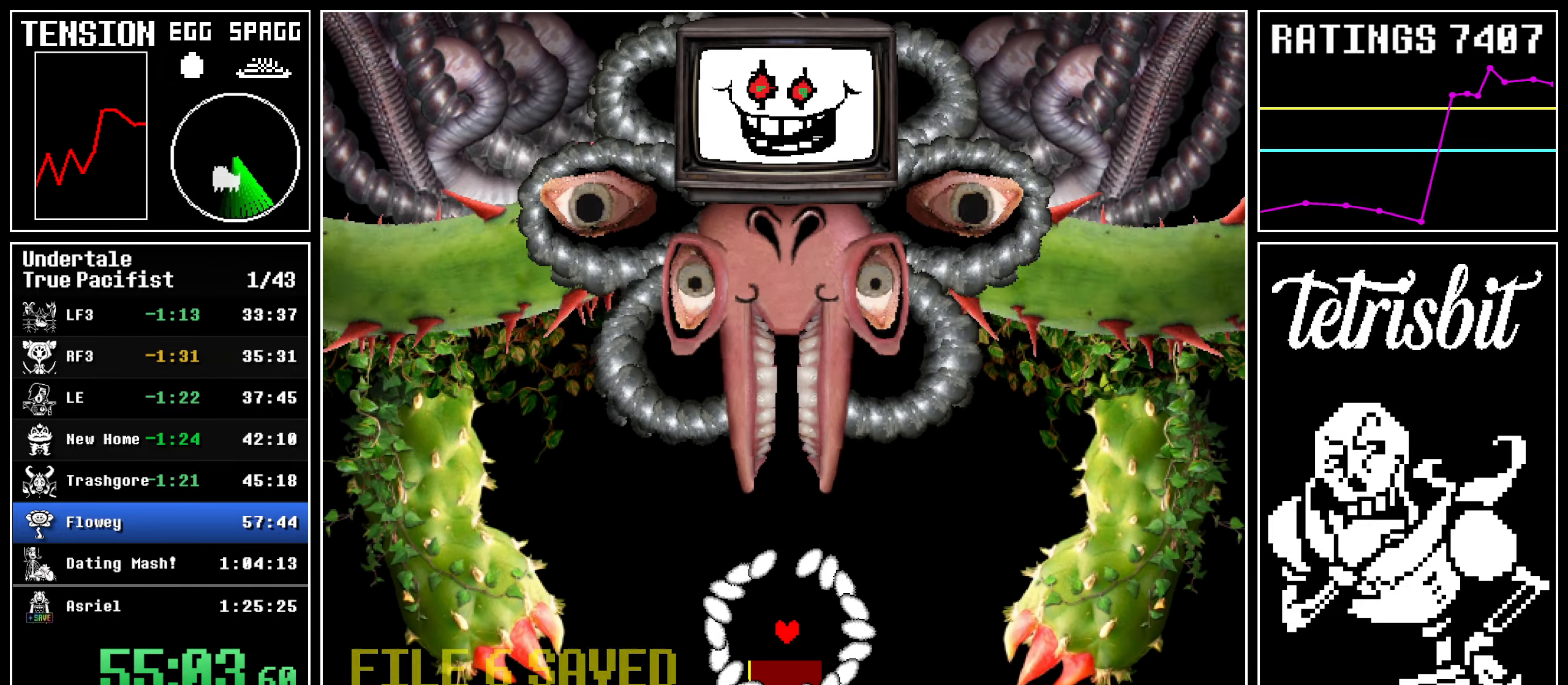
{"keys": ["down", "z"], "events": [[17, "return", "up"], [34, "x", "down"], [50, "x", "up"], [84, "return", "down"], [84, "z", "up"], [117, "shift", "down"], [134, "shift", "up"], [150, "z", "down"], [167, "return", "up"], [184, "x", "down"], [200, "x", "up"], [234, "return", "down"], [234, "z", "up"], [267, "shift", "down"], [300, "shift", "up"], [317, "return", "up"], [317, "z", "down"], [334, "x", "down"], [367, "x", "up"], [384, "return", "down"], [400, "z", "up"], [417, "shift", "down"], [434, "shift", "up"], [450, "return", "up"], [450, "z", "down"], [484, "x", "down"], [500, "x", "up"]]}
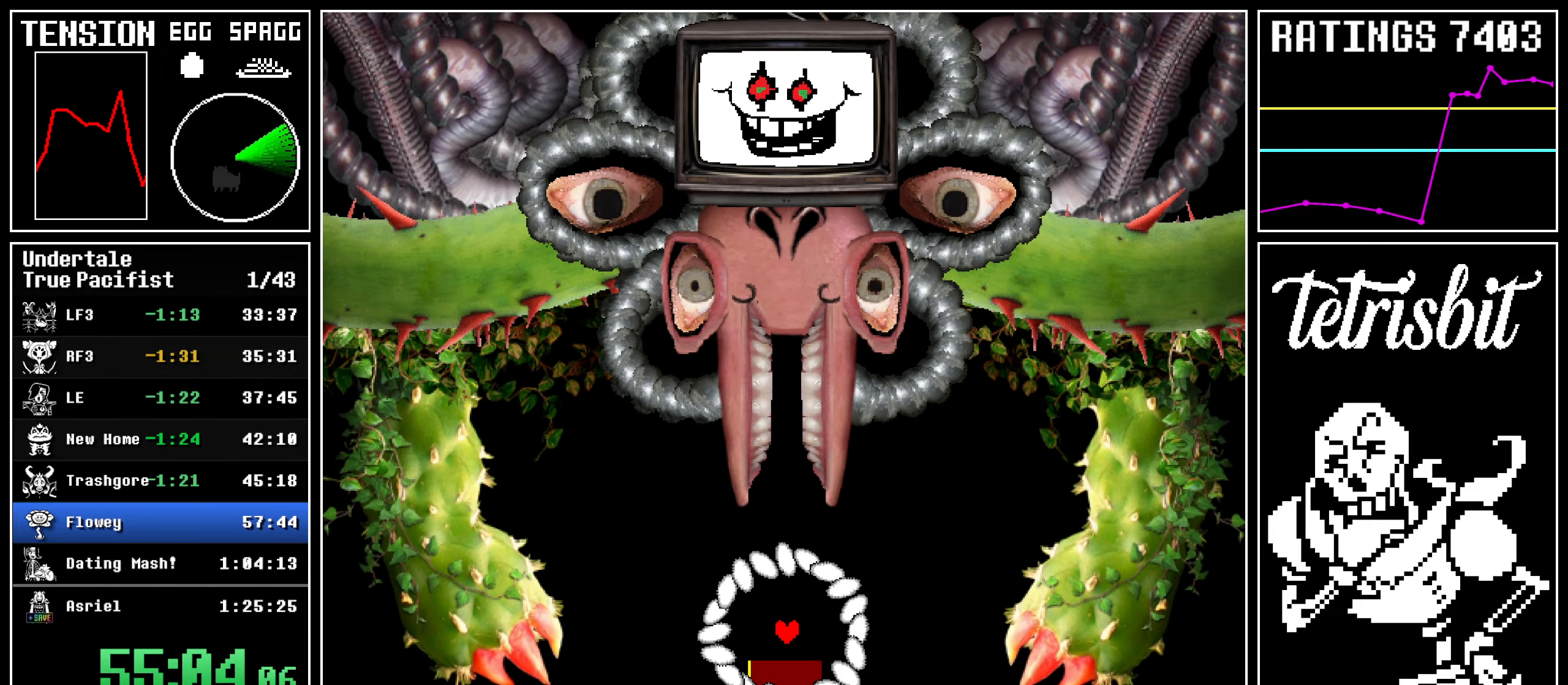
{"keys": ["down", "return"], "events": [[17, "return", "down"], [34, "z", "up"], [50, "shift", "down"], [84, "shift", "up"], [100, "return", "up"], [117, "z", "down"], [167, "return", "down"], [200, "shift", "down"], [200, "z", "up"], [234, "shift", "up"], [250, "return", "up"], [267, "z", "down"], [300, "x", "down"], [317, "x", "up"], [334, "return", "down"], [334, "z", "up"], [350, "shift", "down"], [384, "shift", "up"], [417, "return", "up"], [417, "z", "down"], [434, "x", "down"], [450, "x", "up"], [484, "z", "up"], [500, "return", "down"]]}
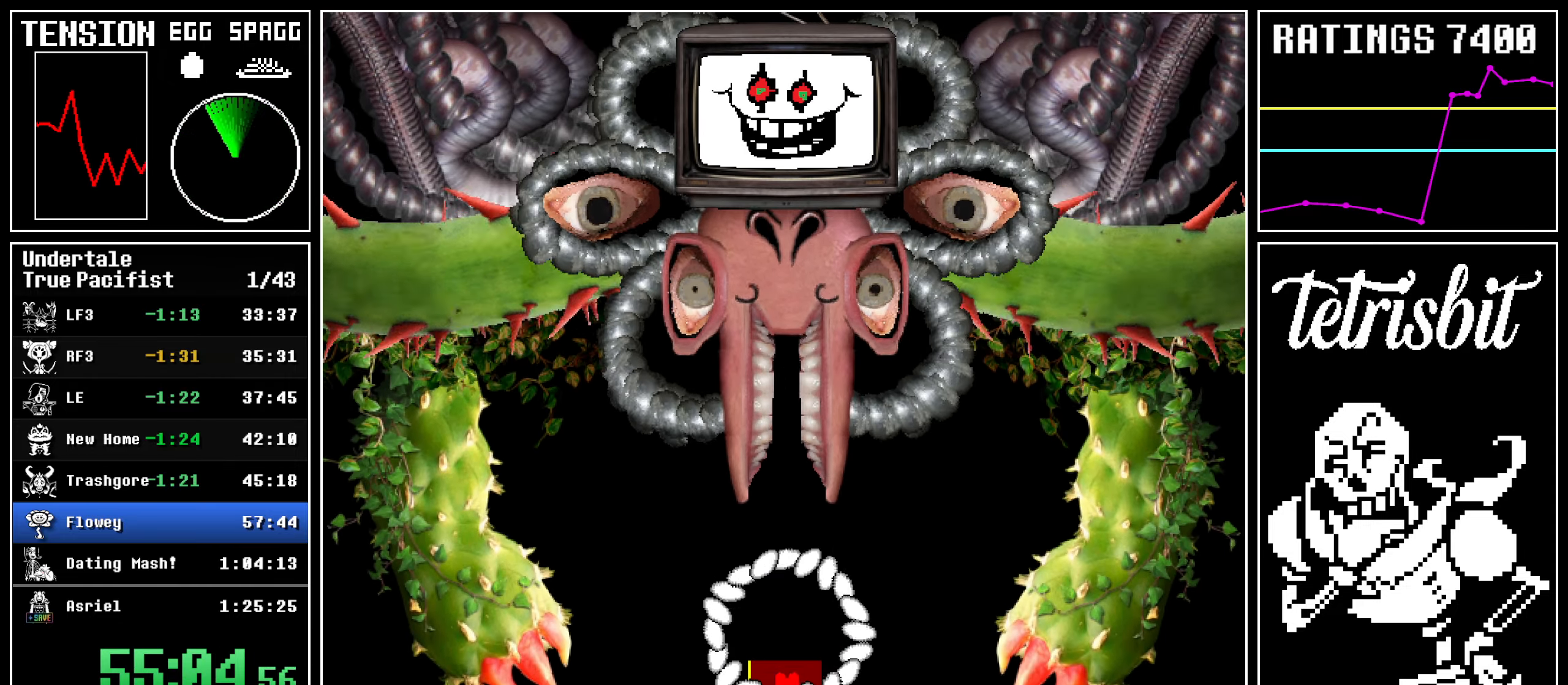
{"keys": ["return", "shift"], "events": [[17, "shift", "down"], [50, "shift", "up"], [67, "return", "up"], [84, "z", "down"], [100, "x", "down"], [117, "x", "up"], [134, "z", "up"], [150, "return", "down"], [184, "shift", "down"], [200, "z", "down"], [217, "shift", "up"], [234, "return", "up"], [250, "x", "down"], [267, "x", "up"], [284, "z", "up"], [334, "return", "down"], [350, "shift", "down"], [350, "z", "down"], [367, "shift", "up"], [384, "return", "up"], [384, "x", "down"], [400, "down", "up"], [417, "x", "up"], [434, "z", "up"], [500, "return", "down"], [500, "shift", "down"]]}
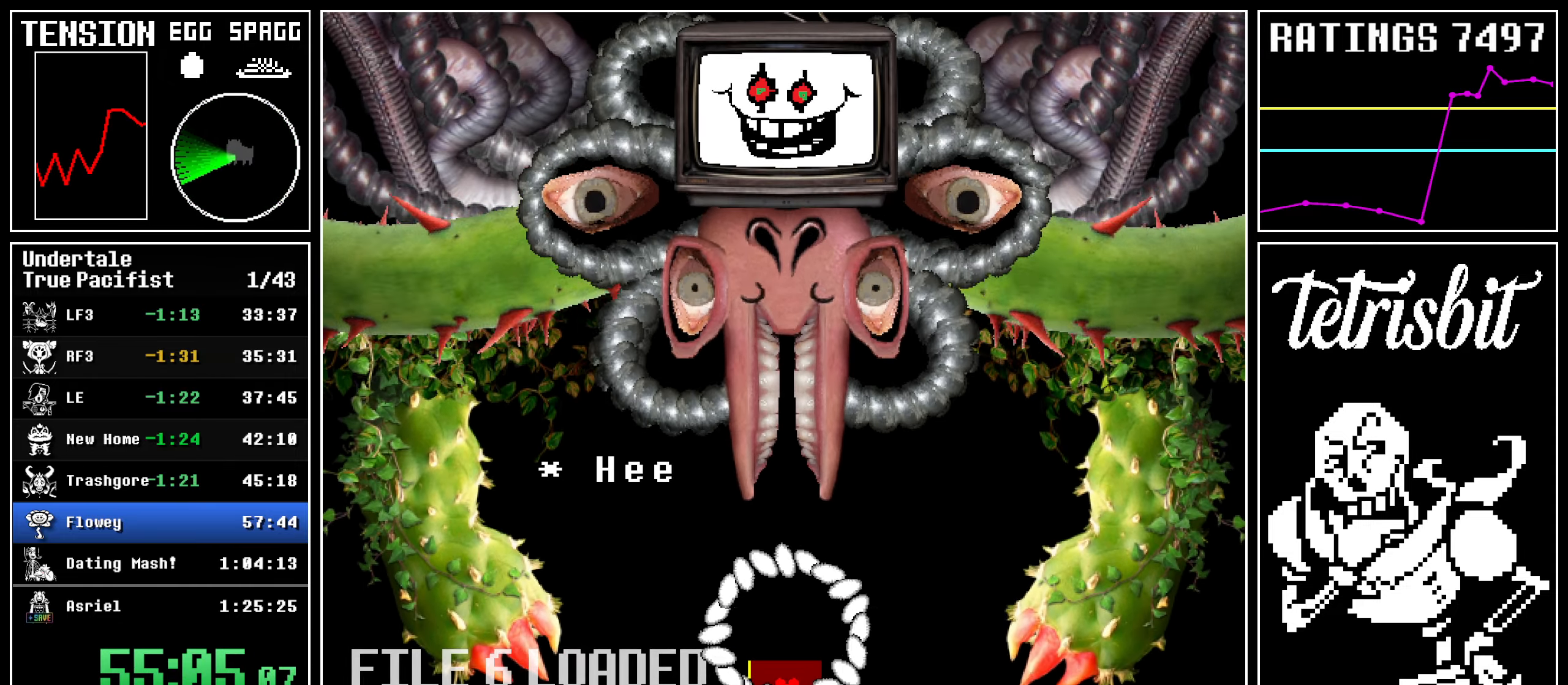
{"keys": ["return", "z"], "events": [[17, "z", "down"], [34, "shift", "up"], [50, "return", "up"], [50, "x", "down"], [67, "x", "up"], [100, "z", "up"], [134, "return", "down"], [150, "shift", "down"], [167, "shift", "up"], [167, "z", "down"], [184, "return", "up"], [200, "x", "down"], [217, "x", "up"], [250, "z", "up"], [284, "return", "down"], [300, "shift", "down"], [317, "shift", "up"], [334, "z", "down"], [350, "return", "up"], [350, "x", "down"], [384, "x", "up"], [400, "z", "up"], [417, "return", "down"], [434, "shift", "down"], [467, "shift", "up"], [484, "z", "down"]]}
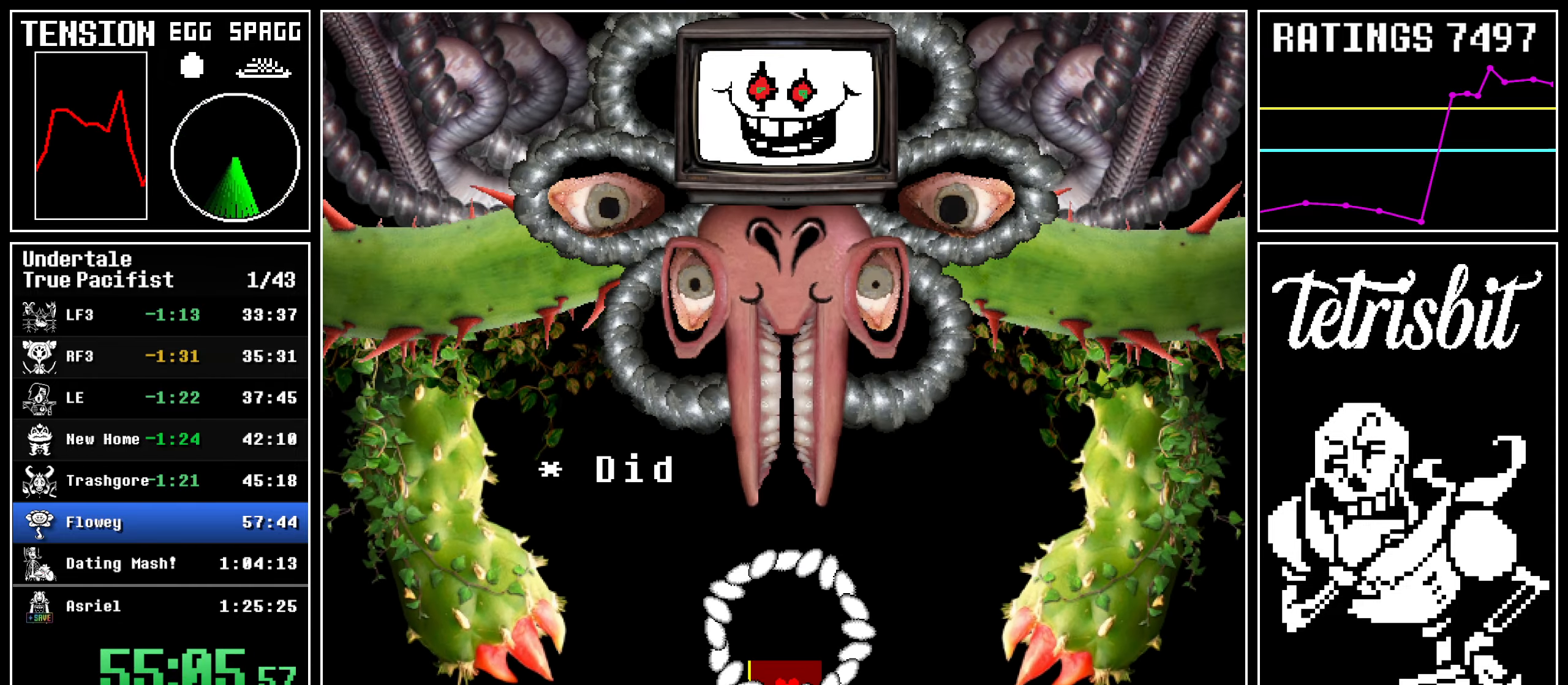
{"keys": ["return"], "events": [[17, "return", "up"], [50, "z", "up"], [67, "return", "down"], [84, "shift", "down"], [117, "shift", "up"], [134, "return", "up"], [134, "z", "down"], [150, "x", "down"], [167, "x", "up"], [217, "return", "down"], [217, "z", "up"], [234, "shift", "down"], [267, "shift", "up"], [284, "return", "up"], [284, "z", "down"], [300, "x", "down"], [334, "x", "up"], [367, "return", "down"], [384, "shift", "down"], [384, "z", "up"], [400, "shift", "up"], [417, "return", "up"], [467, "z", "down"], [500, "return", "down"], [500, "z", "up"]]}
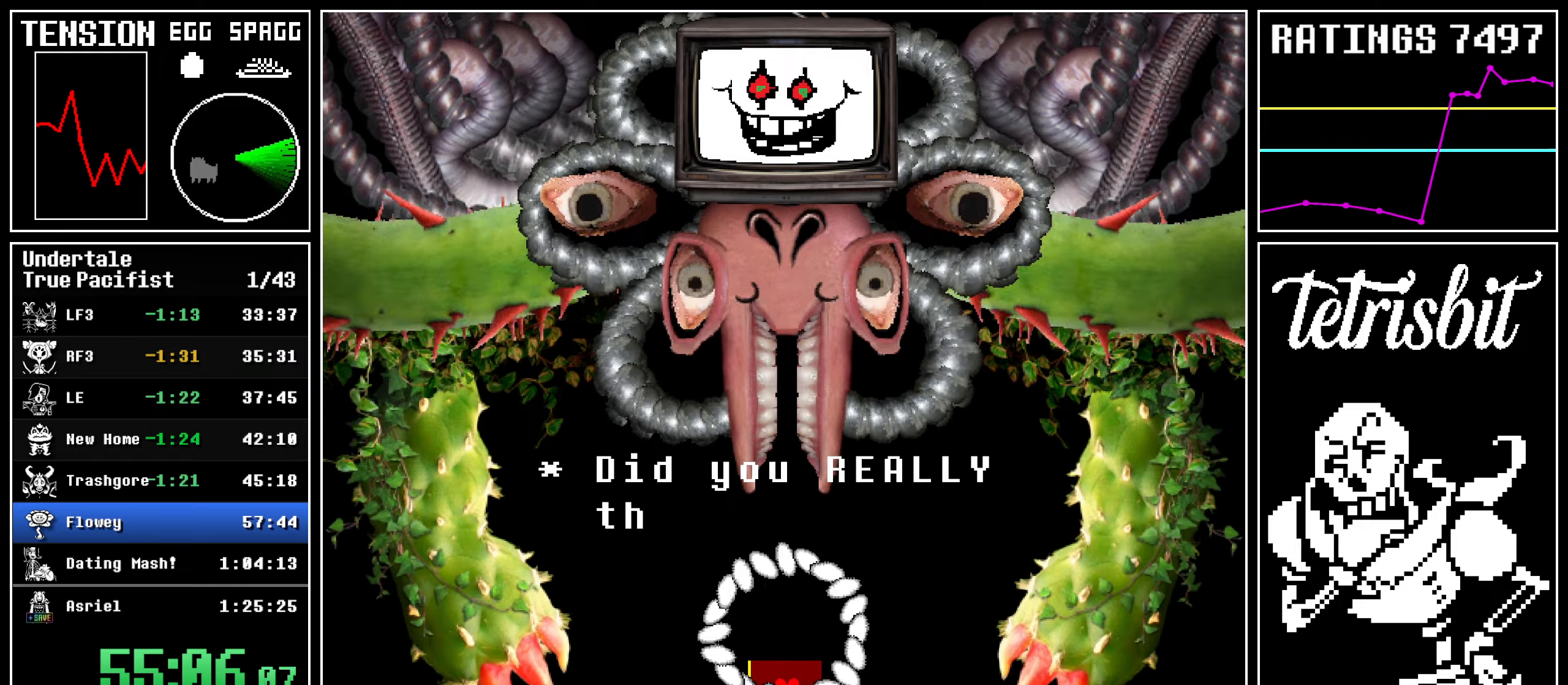
{"keys": ["z"], "events": [[84, "return", "up"], [84, "z", "down"], [167, "z", "up"], [200, "return", "down"], [234, "return", "up"], [267, "return", "down"], [300, "return", "up"], [334, "return", "down"], [350, "z", "down"], [384, "return", "up"], [400, "z", "up"], [434, "return", "down"], [467, "return", "up"], [467, "z", "down"]]}
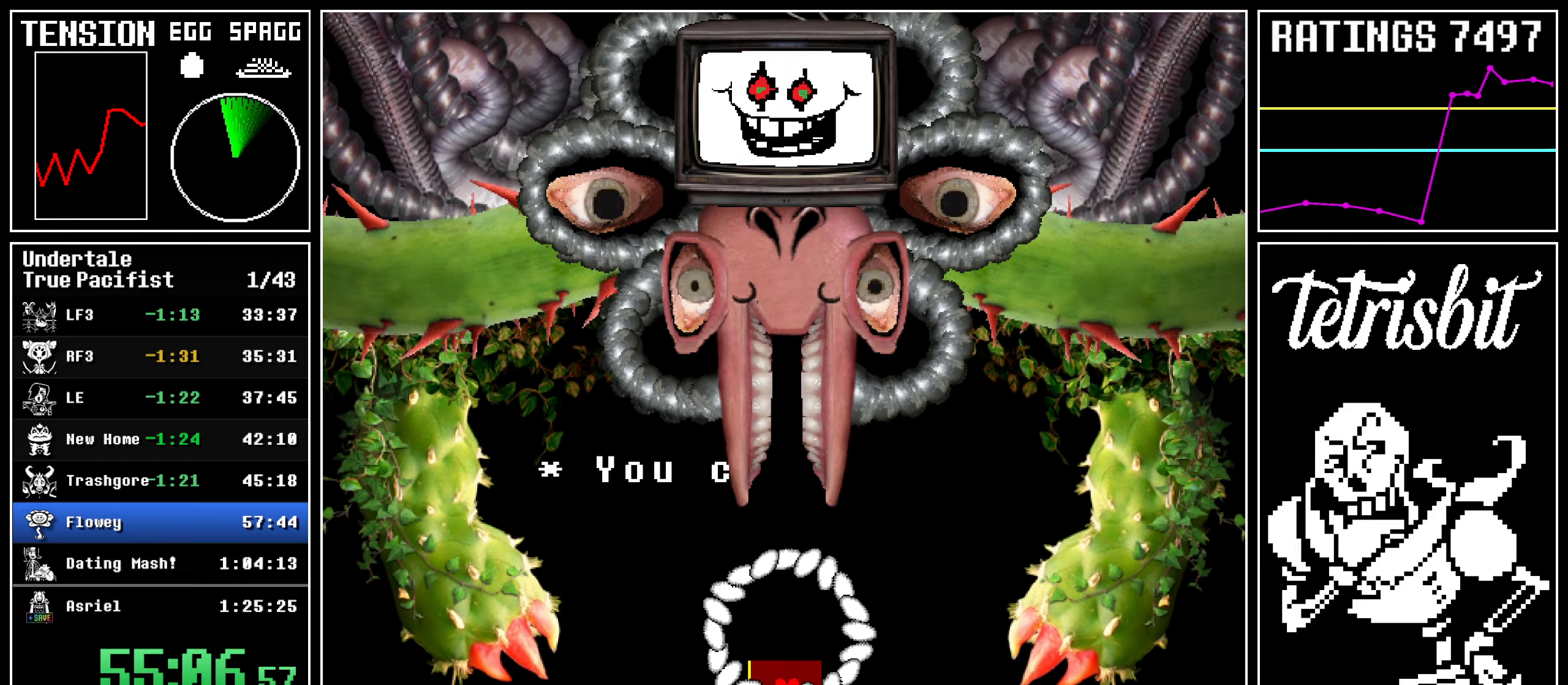
{"keys": [], "events": [[34, "return", "down"], [34, "z", "up"], [67, "return", "up"], [117, "return", "down"], [117, "z", "down"], [150, "return", "up"], [167, "z", "up"], [200, "return", "down"], [234, "return", "up"], [234, "z", "down"], [284, "return", "down"], [300, "z", "up"], [317, "return", "up"], [367, "return", "down"], [384, "z", "down"], [400, "return", "up"], [434, "return", "down"], [434, "z", "up"], [484, "return", "up"]]}
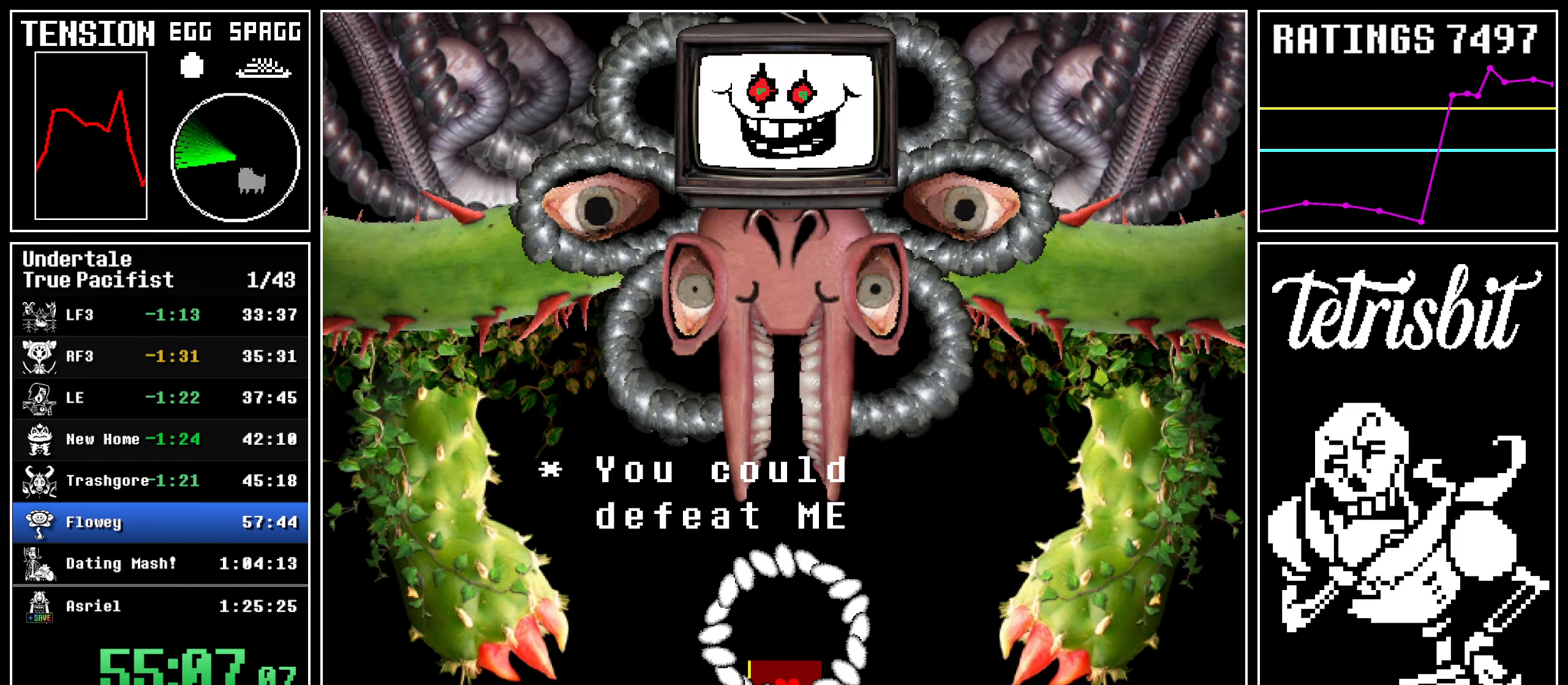
{"keys": ["return", "z"], "events": [[17, "z", "down"], [34, "return", "down"], [67, "return", "up"], [84, "z", "up"], [117, "return", "down"], [134, "return", "up"], [184, "z", "down"], [234, "z", "up"], [334, "z", "down"], [350, "return", "down"], [367, "return", "up"], [400, "z", "up"], [484, "return", "down"], [484, "z", "down"]]}
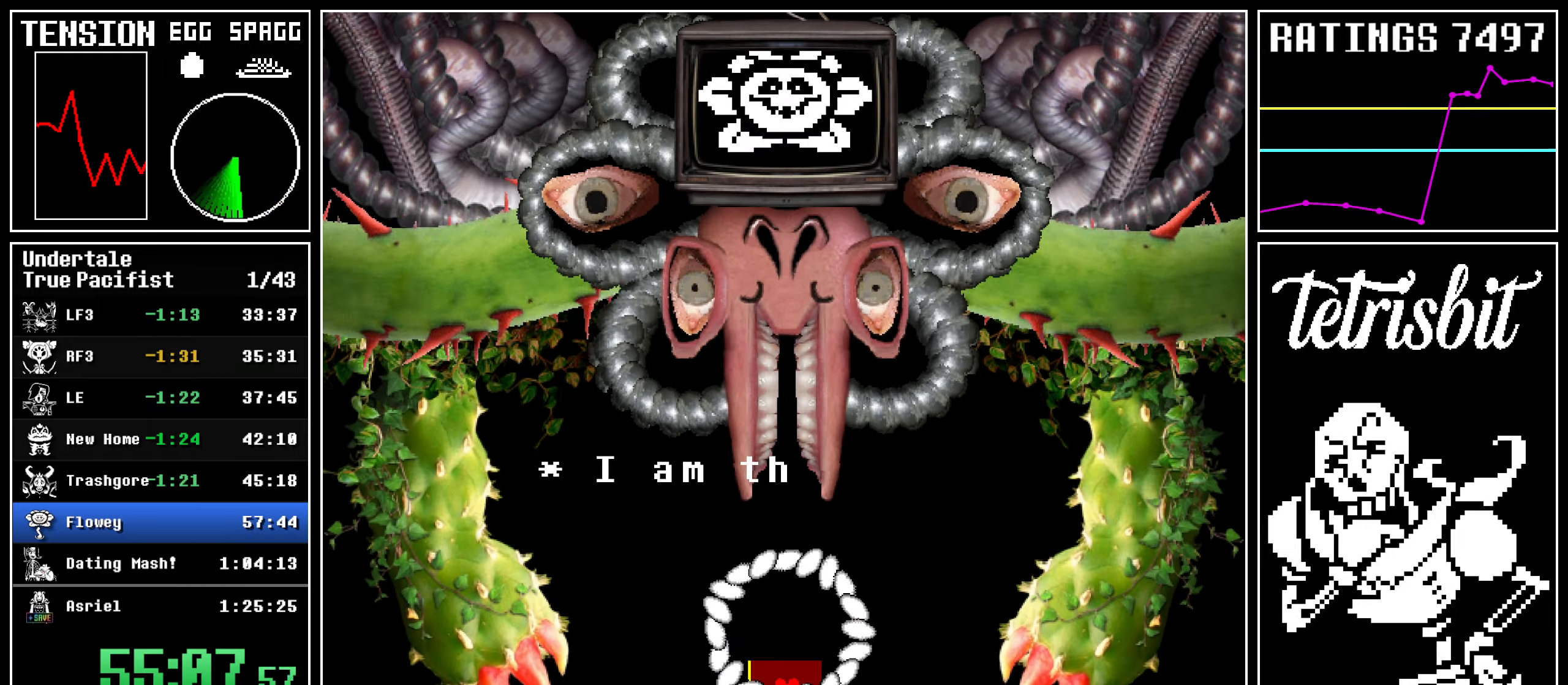
{"keys": ["return"], "events": [[17, "return", "up"], [50, "z", "up"], [84, "return", "down"], [100, "return", "up"], [117, "z", "down"], [150, "return", "down"], [184, "return", "up"], [200, "z", "up"], [234, "return", "down"], [267, "return", "up"], [284, "z", "down"], [317, "return", "down"], [334, "z", "up"], [367, "return", "up"], [417, "return", "down"], [417, "z", "down"], [434, "return", "up"], [467, "z", "up"], [484, "return", "down"]]}
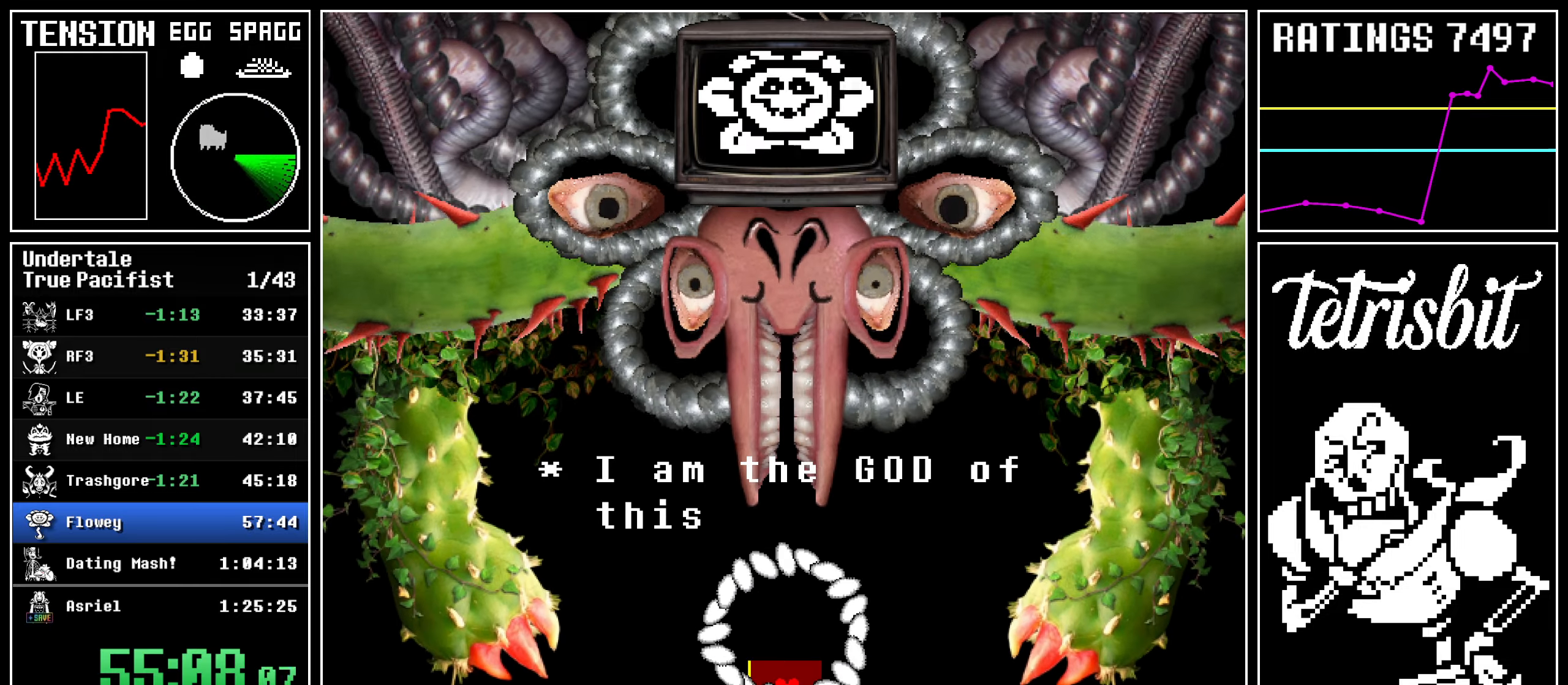
{"keys": ["z"], "events": [[34, "return", "up"], [50, "z", "down"], [84, "return", "down"], [117, "return", "up"], [117, "z", "up"], [150, "return", "down"], [184, "z", "down"], [200, "return", "up"], [250, "return", "down"], [267, "z", "up"], [284, "return", "up"], [317, "z", "down"], [334, "return", "down"], [367, "return", "up"], [400, "z", "up"], [434, "return", "down"], [467, "return", "up"], [484, "z", "down"]]}
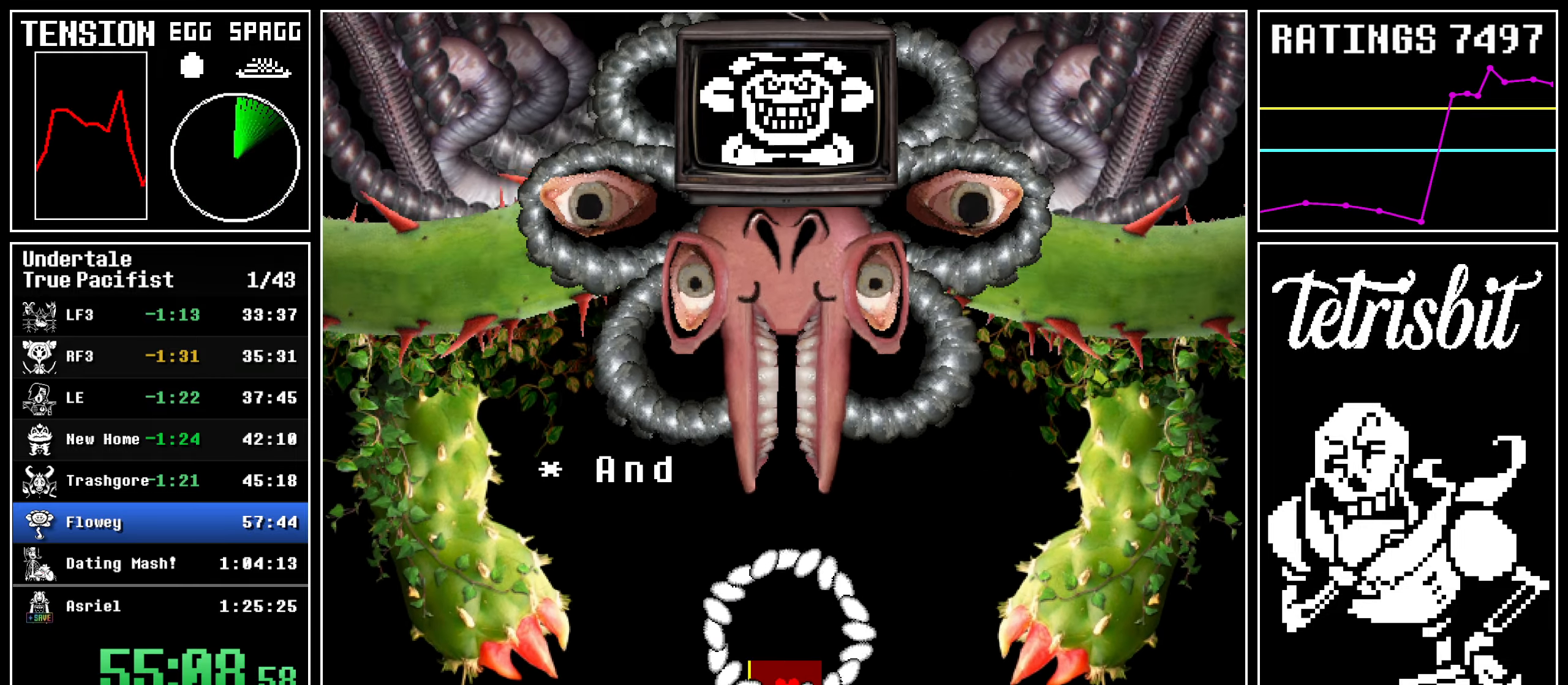
{"keys": [], "events": [[17, "return", "down"], [34, "return", "up"], [67, "z", "up"], [100, "return", "down"], [134, "return", "up"], [150, "z", "down"], [184, "return", "down"], [184, "z", "up"], [217, "return", "up"], [267, "return", "down"], [300, "z", "down"], [317, "return", "up"], [334, "z", "up"], [367, "return", "down"], [384, "return", "up"], [434, "z", "down"], [450, "return", "down"], [484, "return", "up"], [484, "z", "up"]]}
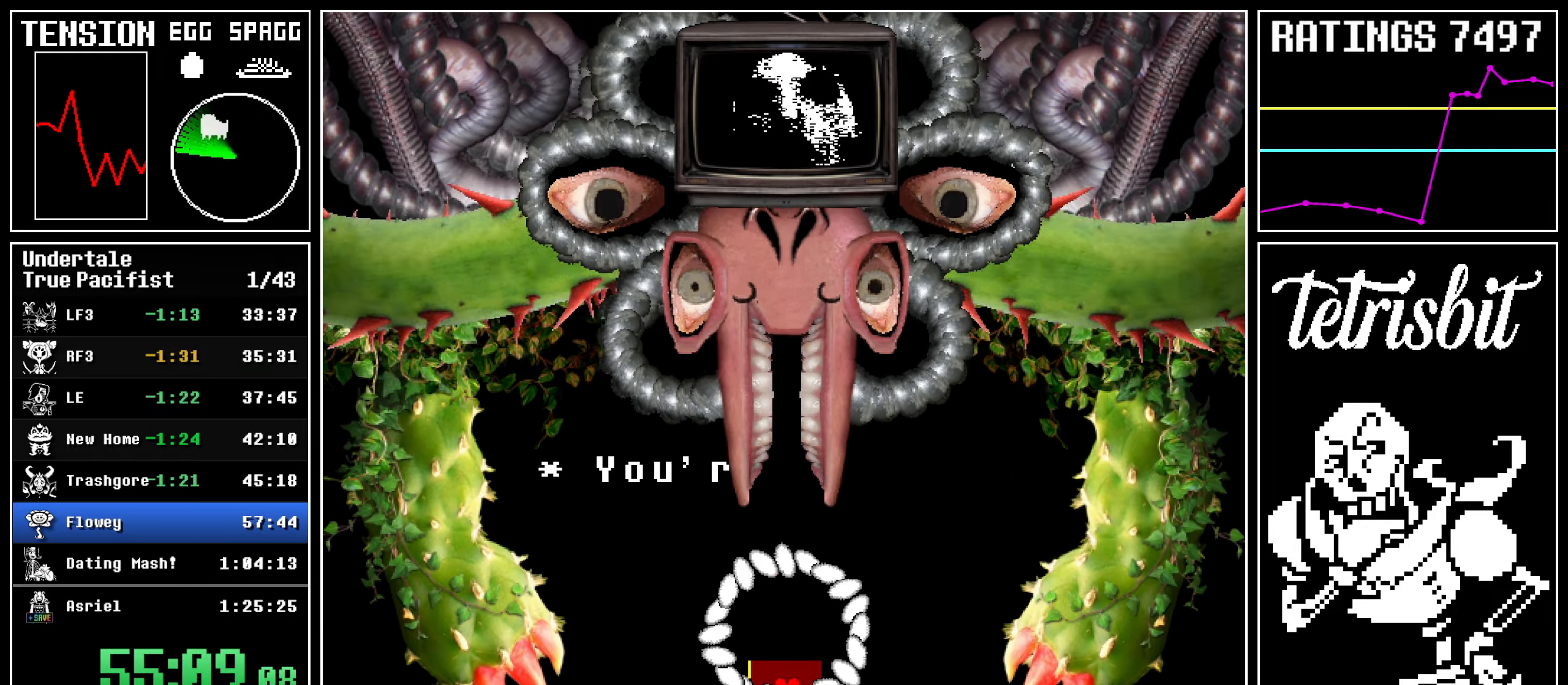
{"keys": ["return"], "events": [[34, "return", "down"], [84, "return", "up"], [84, "z", "down"], [117, "return", "down"], [134, "z", "up"], [150, "return", "up"], [217, "return", "down"], [217, "z", "down"], [250, "return", "up"], [284, "z", "up"], [317, "return", "down"], [334, "return", "up"], [350, "z", "down"], [384, "return", "down"], [434, "return", "up"], [434, "z", "up"], [484, "return", "down"]]}
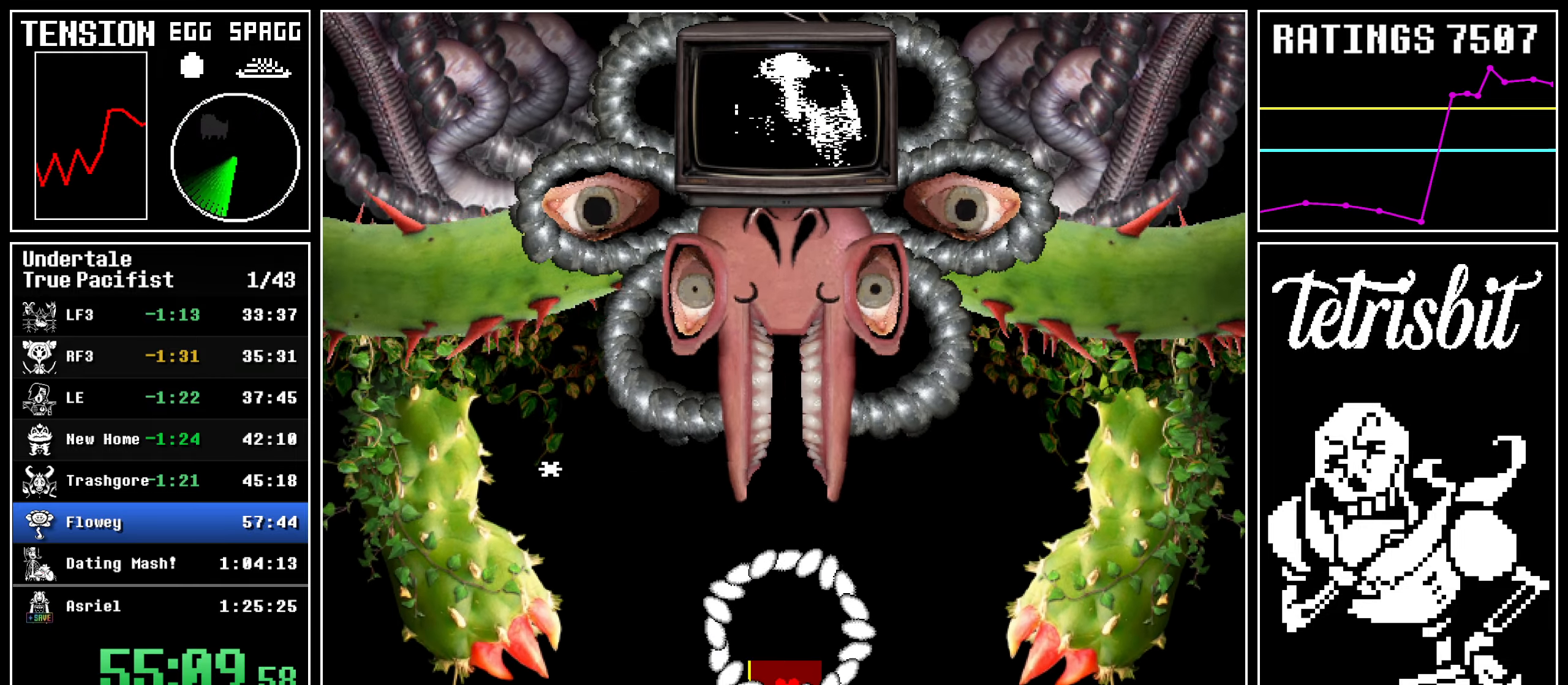
{"keys": ["return", "z"], "events": [[17, "return", "up"], [17, "z", "down"], [67, "return", "down"], [84, "z", "up"], [100, "return", "up"], [150, "return", "down"], [184, "return", "up"], [184, "z", "down"], [250, "return", "down"], [250, "z", "up"], [284, "return", "up"], [334, "return", "down"], [334, "z", "down"], [367, "return", "up"], [384, "z", "up"], [400, "return", "down"], [434, "return", "up"], [484, "return", "down"], [484, "z", "down"]]}
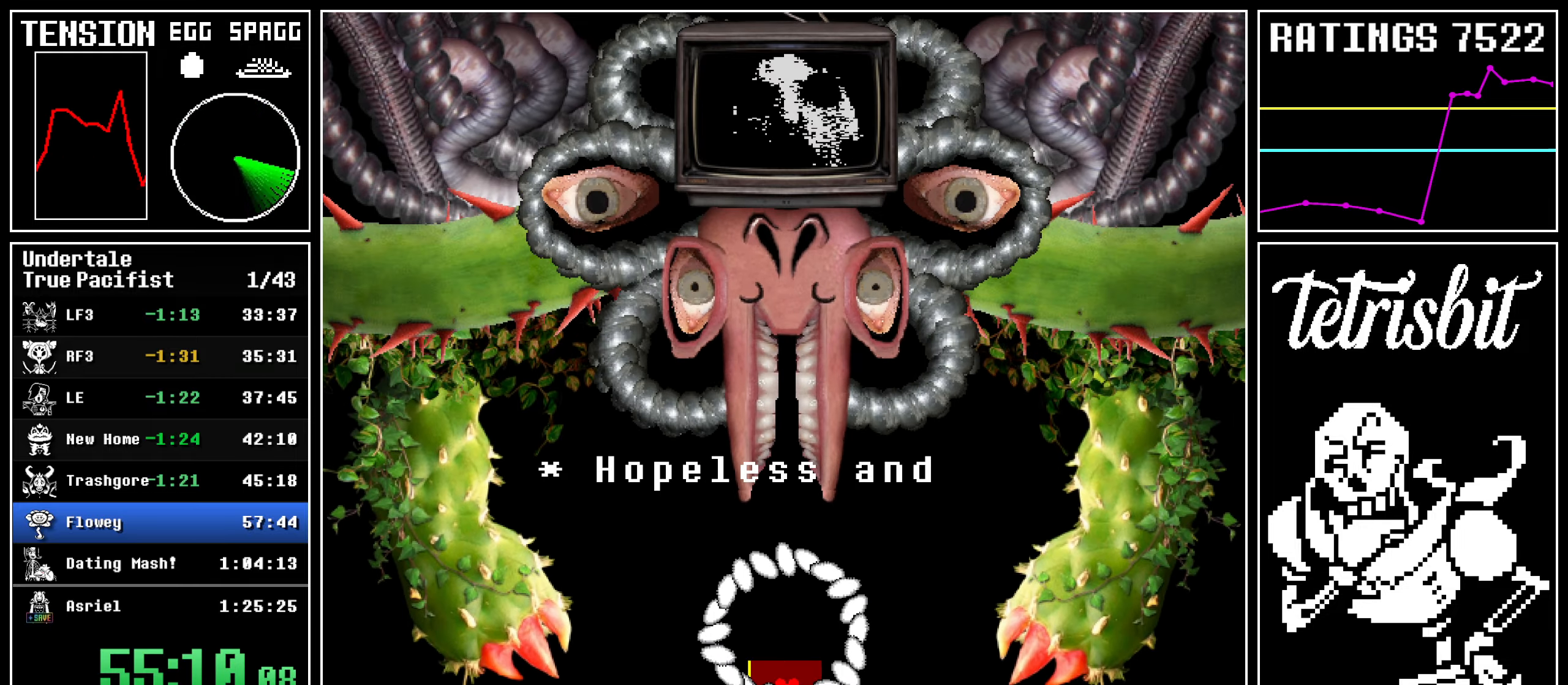
{"keys": ["z"], "events": [[17, "return", "up"], [34, "z", "up"], [84, "return", "down"], [117, "return", "up"], [150, "z", "down"], [184, "return", "down"], [200, "return", "up"], [200, "z", "up"], [267, "return", "down"], [284, "return", "up"], [284, "z", "down"], [350, "return", "down"], [350, "z", "up"], [367, "return", "up"], [434, "return", "down"], [450, "z", "down"], [467, "return", "up"]]}
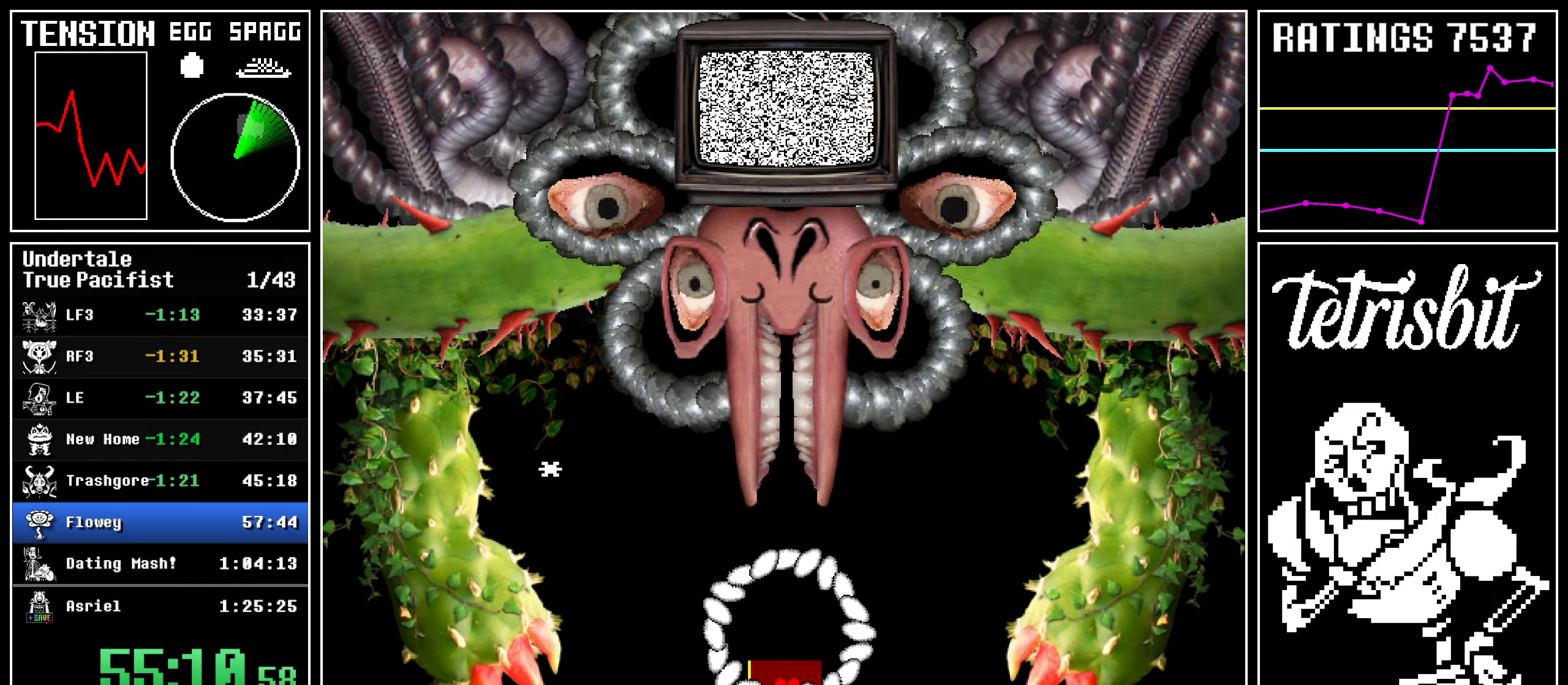
{"keys": [], "events": [[17, "z", "up"], [34, "return", "down"], [50, "return", "up"], [100, "return", "down"], [100, "z", "down"], [150, "return", "up"], [150, "z", "up"], [184, "return", "down"], [217, "return", "up"], [250, "z", "down"], [267, "return", "down"], [300, "return", "up"], [300, "z", "up"], [350, "return", "down"], [400, "return", "up"], [400, "z", "down"], [417, "return", "down"], [450, "return", "up"], [467, "z", "up"]]}
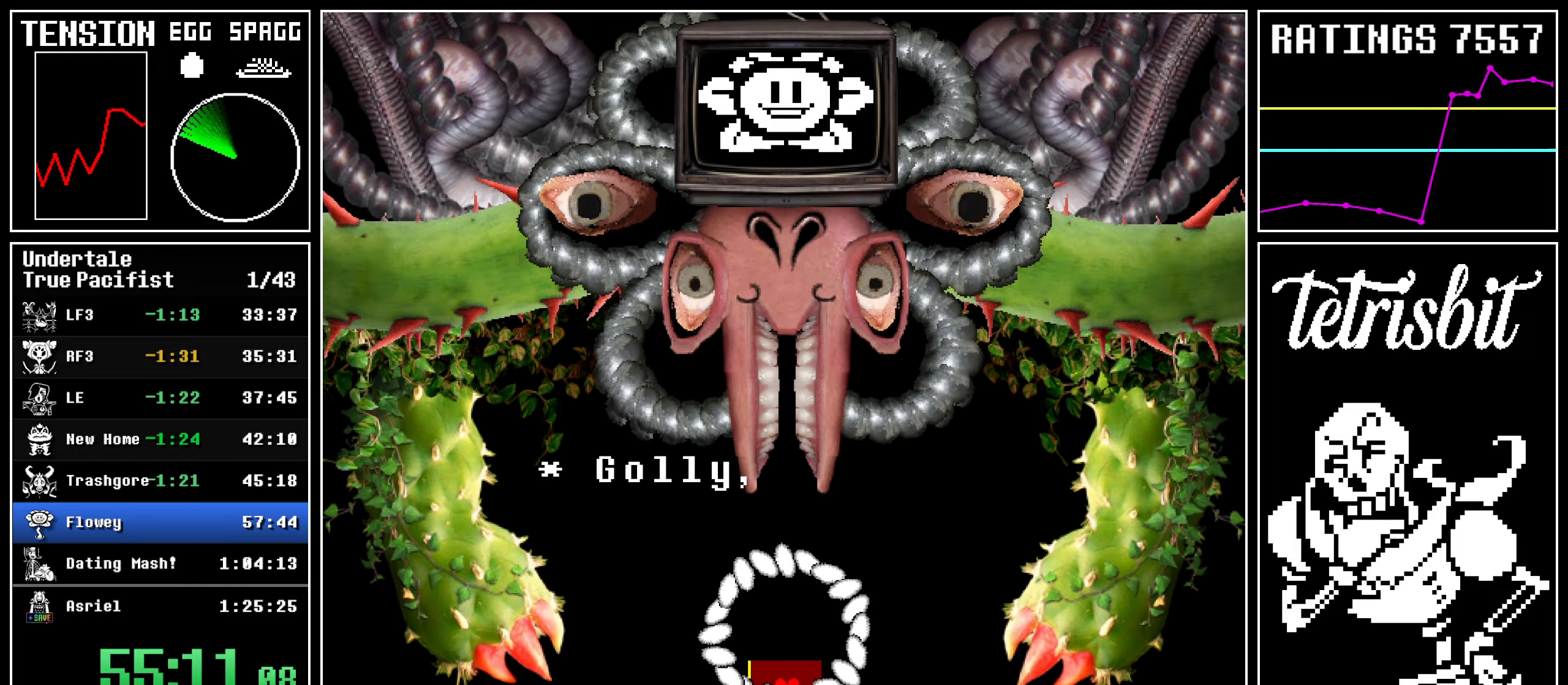
{"keys": ["z"], "events": [[17, "return", "down"], [34, "z", "down"], [50, "return", "up"], [117, "return", "down"], [117, "z", "up"], [134, "return", "up"], [184, "return", "down"], [184, "z", "down"], [217, "return", "up"], [250, "z", "up"], [284, "return", "down"], [317, "return", "up"], [317, "z", "down"], [367, "return", "down"], [400, "return", "up"], [400, "z", "up"], [450, "return", "down"], [484, "return", "up"], [484, "z", "down"]]}
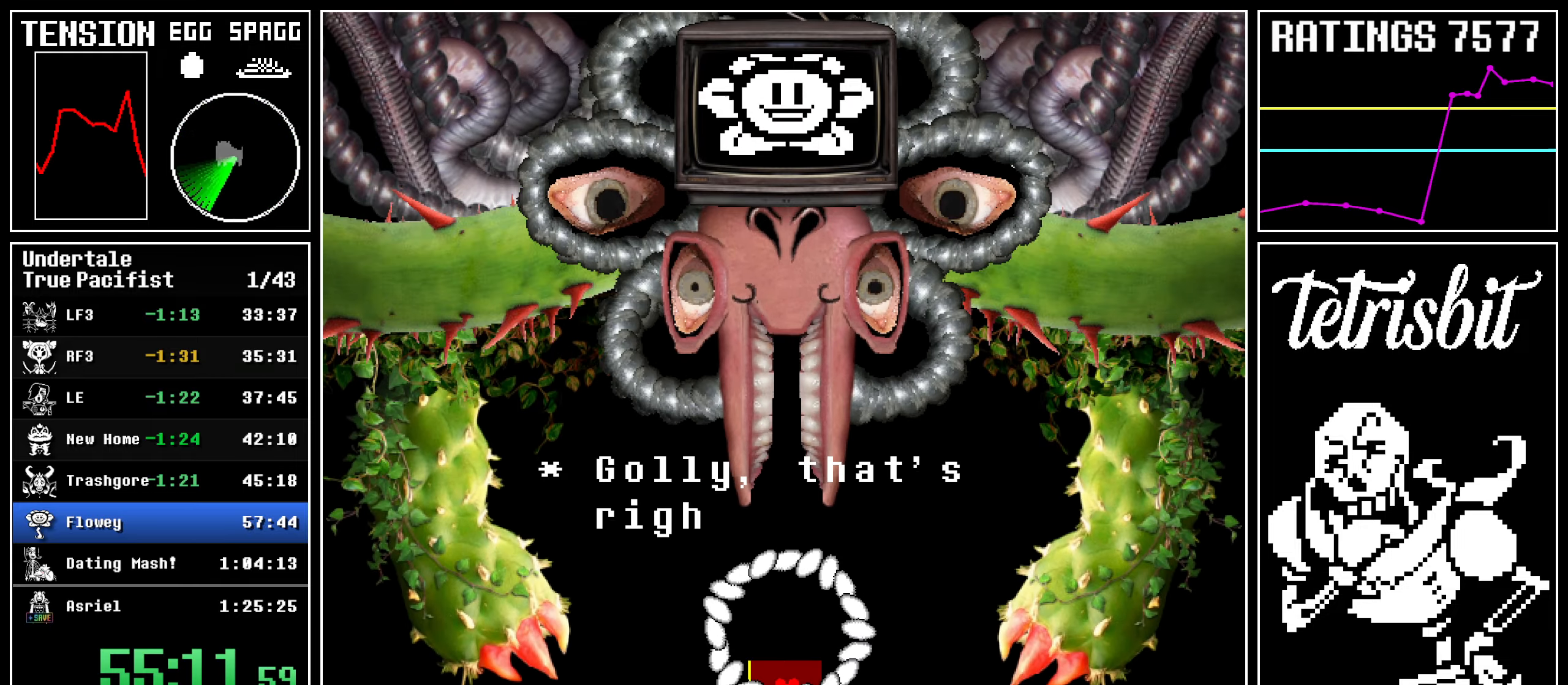
{"keys": ["return"], "events": [[50, "return", "down"], [50, "z", "up"], [84, "return", "up"], [134, "return", "down"], [134, "z", "down"], [167, "return", "up"], [184, "z", "up"], [234, "return", "down"], [267, "return", "up"], [284, "z", "down"], [317, "return", "down"], [334, "z", "up"], [350, "return", "up"], [400, "return", "down"], [417, "return", "up"], [417, "z", "down"], [484, "return", "down"], [484, "z", "up"]]}
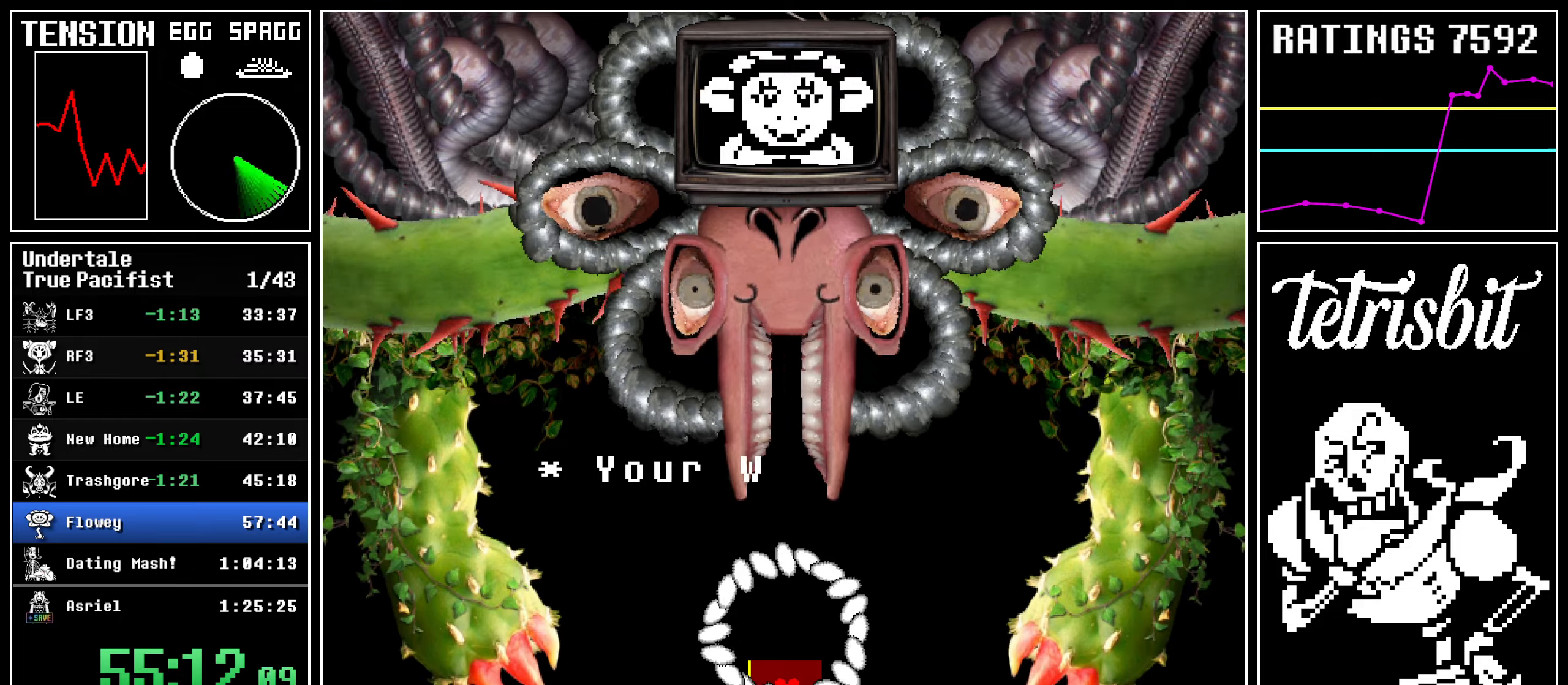
{"keys": [], "events": [[17, "return", "up"], [67, "return", "down"], [67, "z", "down"], [100, "return", "up"], [117, "z", "up"], [134, "return", "down"], [167, "return", "up"], [250, "return", "down"], [250, "z", "down"], [267, "return", "up"], [284, "z", "up"], [300, "return", "down"], [334, "return", "up"], [367, "z", "down"], [434, "z", "up"], [467, "return", "down"], [484, "return", "up"]]}
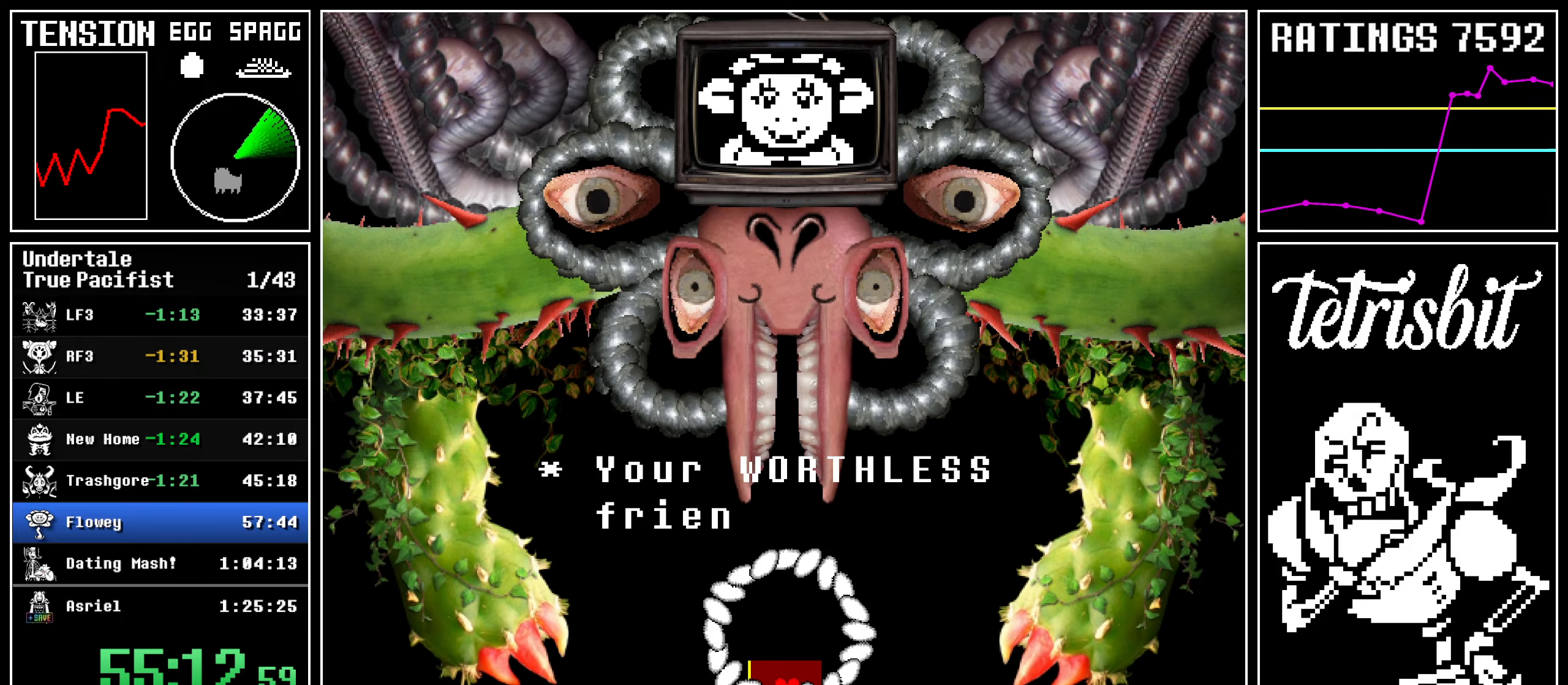
{"keys": ["z"], "events": [[17, "z", "down"], [34, "return", "down"], [67, "return", "up"], [100, "z", "up"], [134, "return", "down"], [150, "return", "up"], [167, "z", "down"], [200, "return", "down"], [234, "return", "up"], [250, "z", "up"], [284, "return", "down"], [317, "return", "up"], [334, "z", "down"], [367, "return", "down"], [400, "return", "up"], [400, "z", "up"], [450, "return", "down"], [484, "return", "up"], [500, "z", "down"]]}
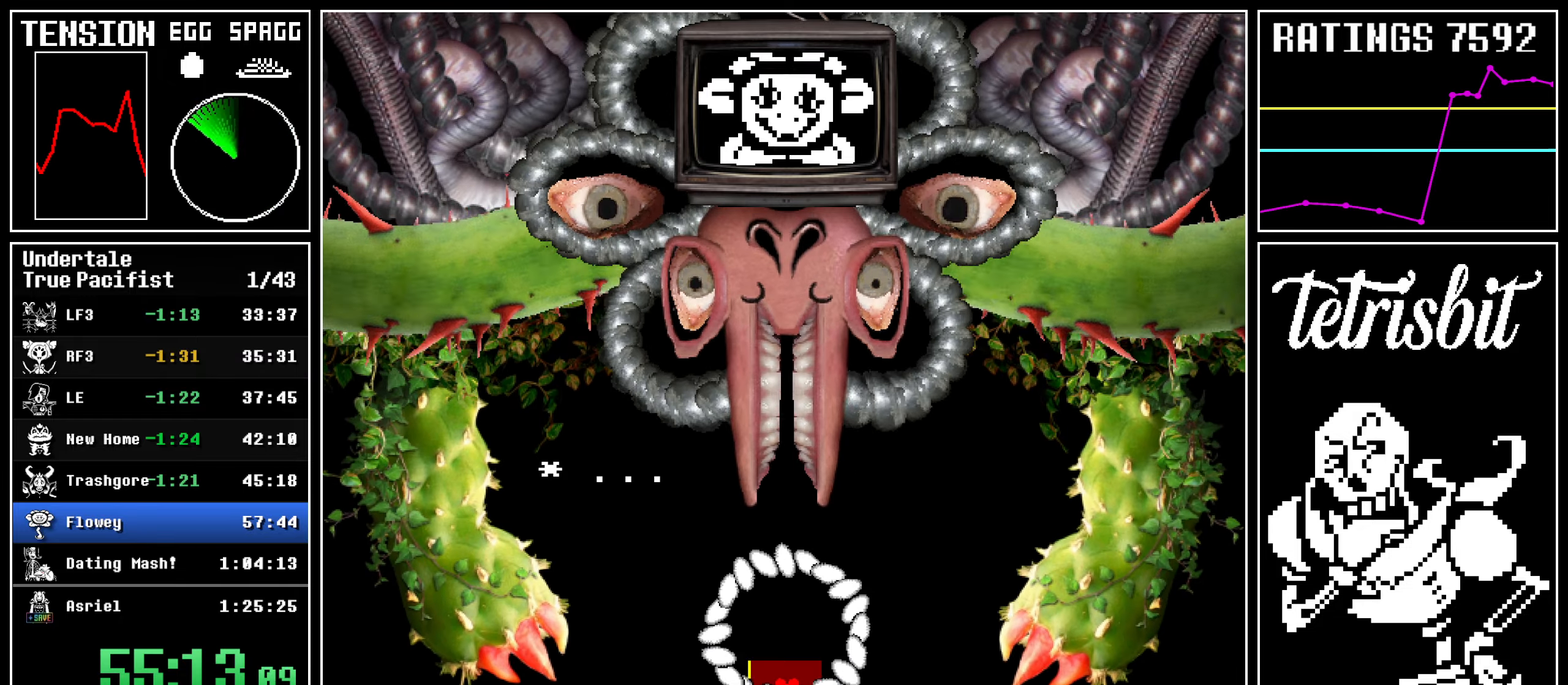
{"keys": [], "events": [[34, "return", "down"], [50, "z", "up"], [67, "return", "up"], [117, "return", "down"], [117, "z", "down"], [134, "return", "up"], [184, "z", "up"], [200, "return", "down"], [234, "return", "up"], [267, "z", "down"], [284, "return", "down"], [317, "return", "up"], [334, "z", "up"], [384, "return", "down"], [400, "return", "up"], [417, "z", "down"], [450, "return", "down"], [484, "return", "up"], [484, "z", "up"]]}
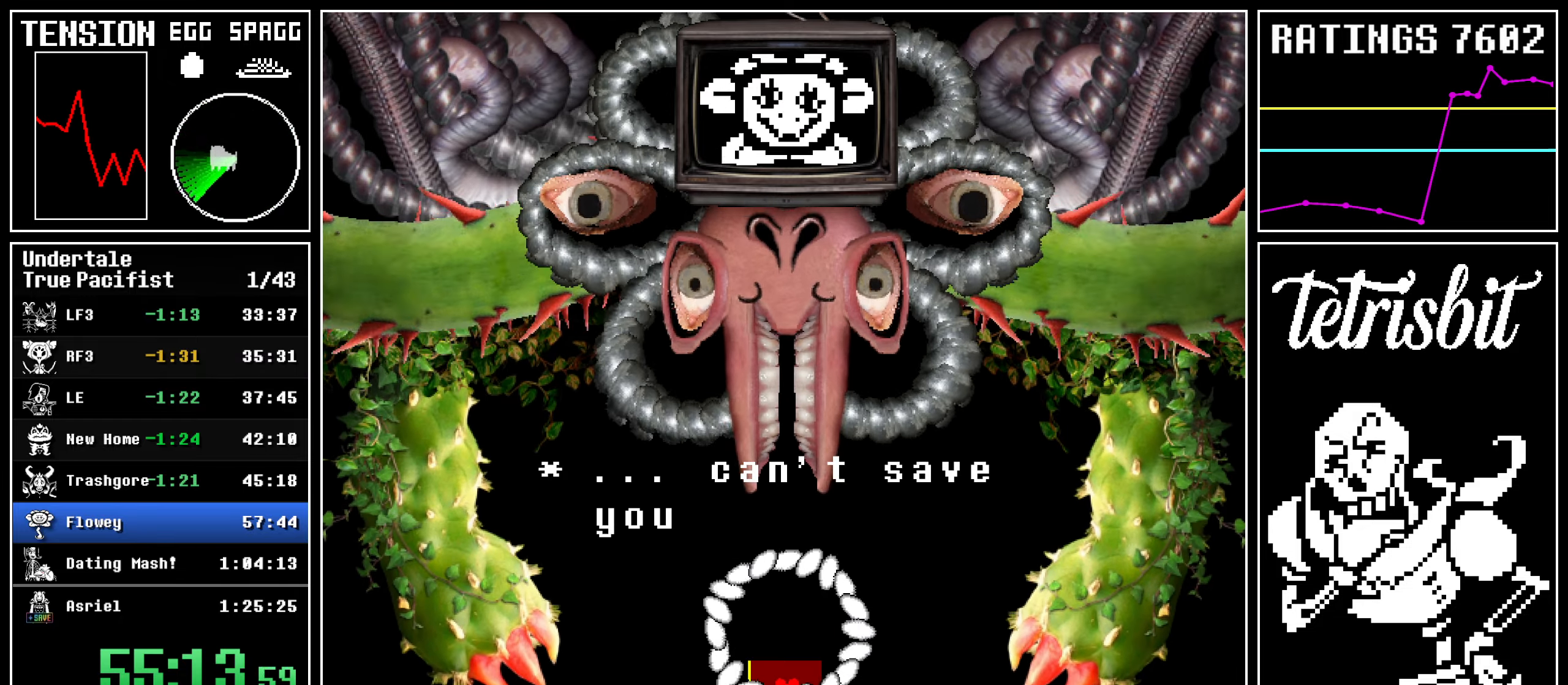
{"keys": ["z"], "events": [[34, "return", "down"], [50, "return", "up"], [50, "z", "down"], [117, "return", "down"], [117, "z", "up"], [150, "return", "up"], [184, "z", "down"], [217, "return", "down"], [284, "return", "up"], [317, "z", "up"], [350, "z", "down"], [400, "z", "up"], [450, "z", "down"]]}